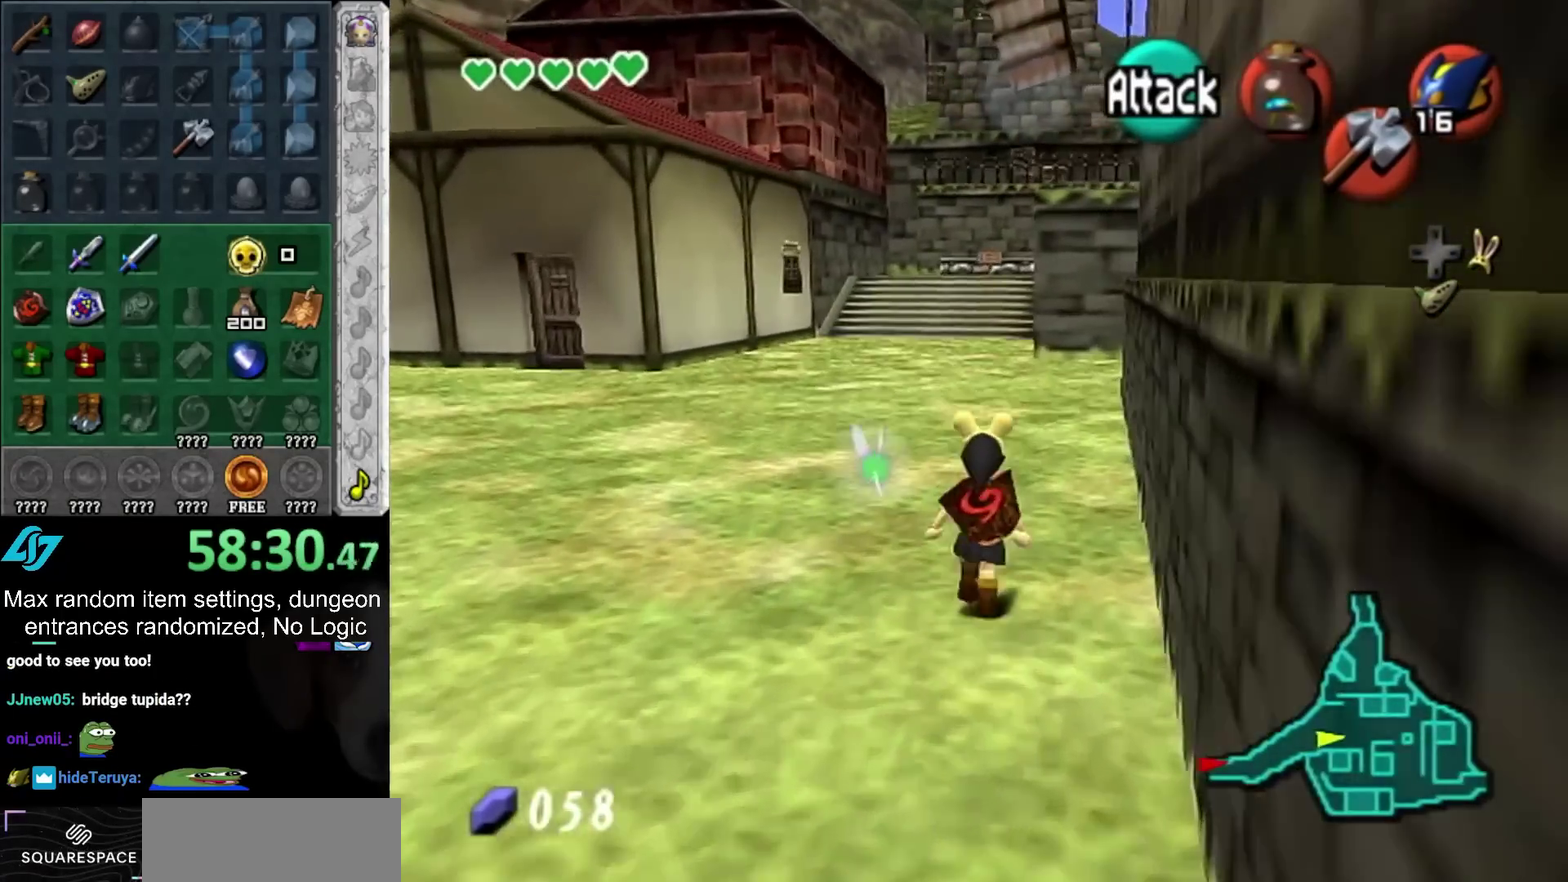
Gameplay with a controller (PlayStation layout); each line is a JSON object with the inputs held at the frame after it. "events" lists button and stick changes between this image and that frame as [ms after this image, input, new state], when the widget could be followed in between. Not read: HOME L2 L3 R2 R3.
{"buttons": [], "left_stick": "up", "right_stick": "center", "events": []}
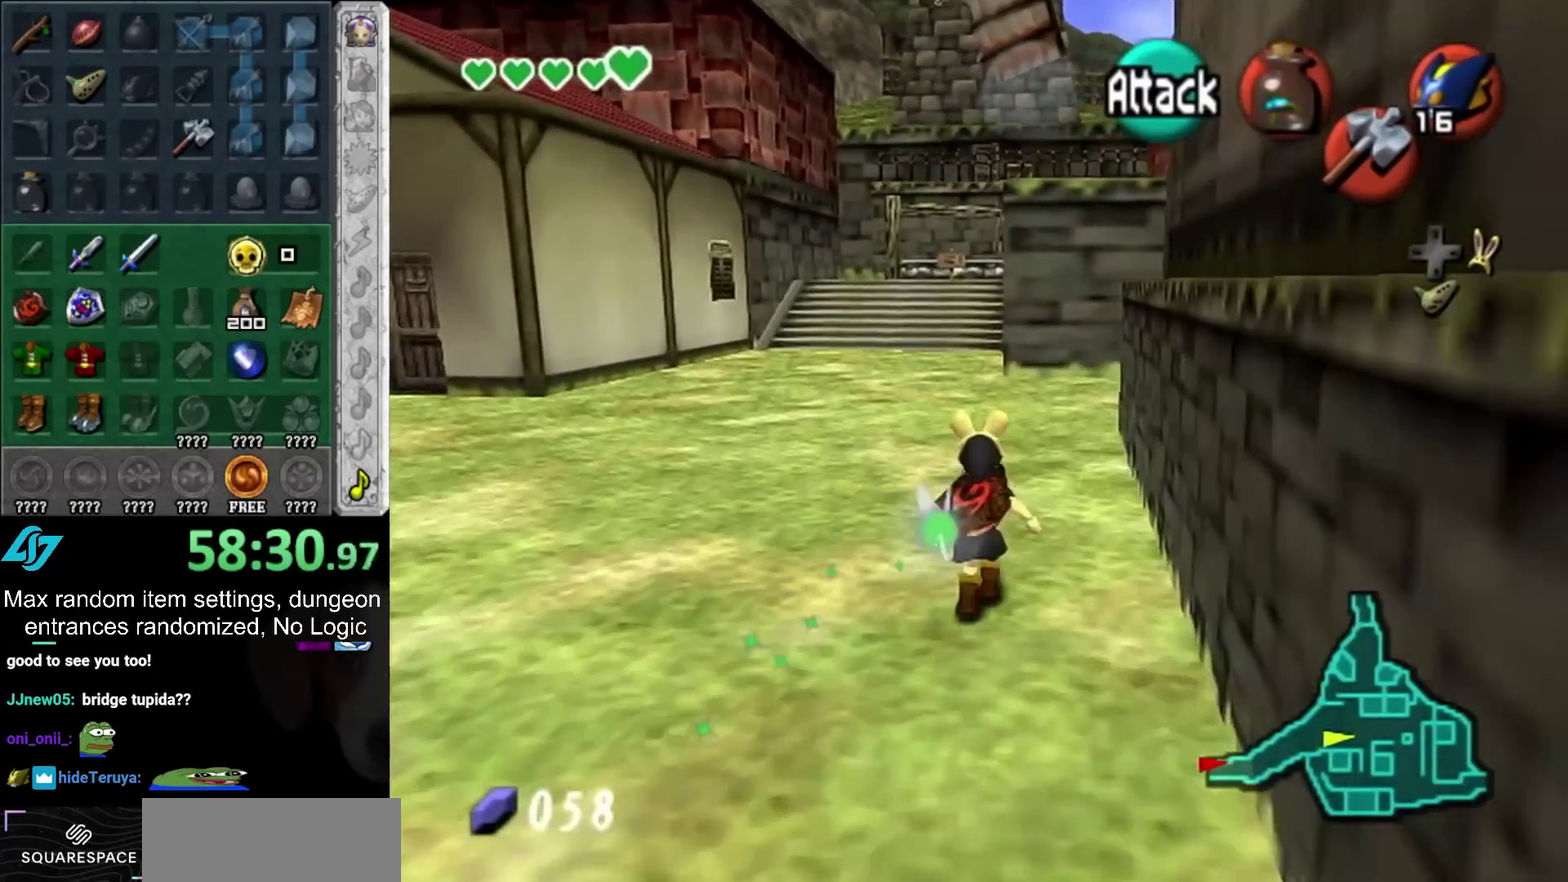
{"buttons": [], "left_stick": "up", "right_stick": "center", "events": []}
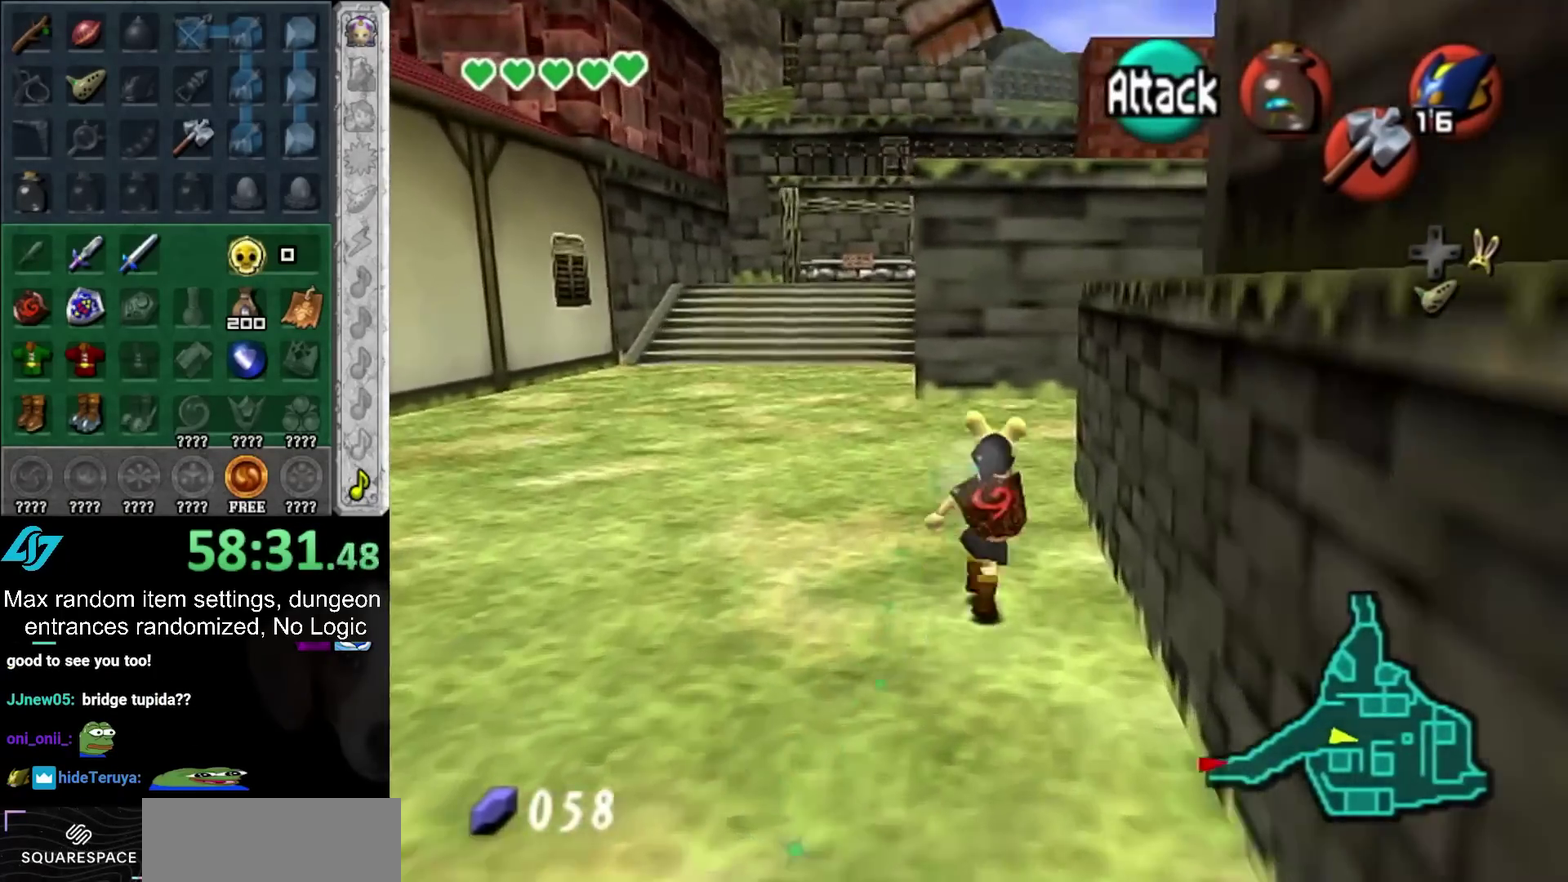
{"buttons": [], "left_stick": "up", "right_stick": "center", "events": []}
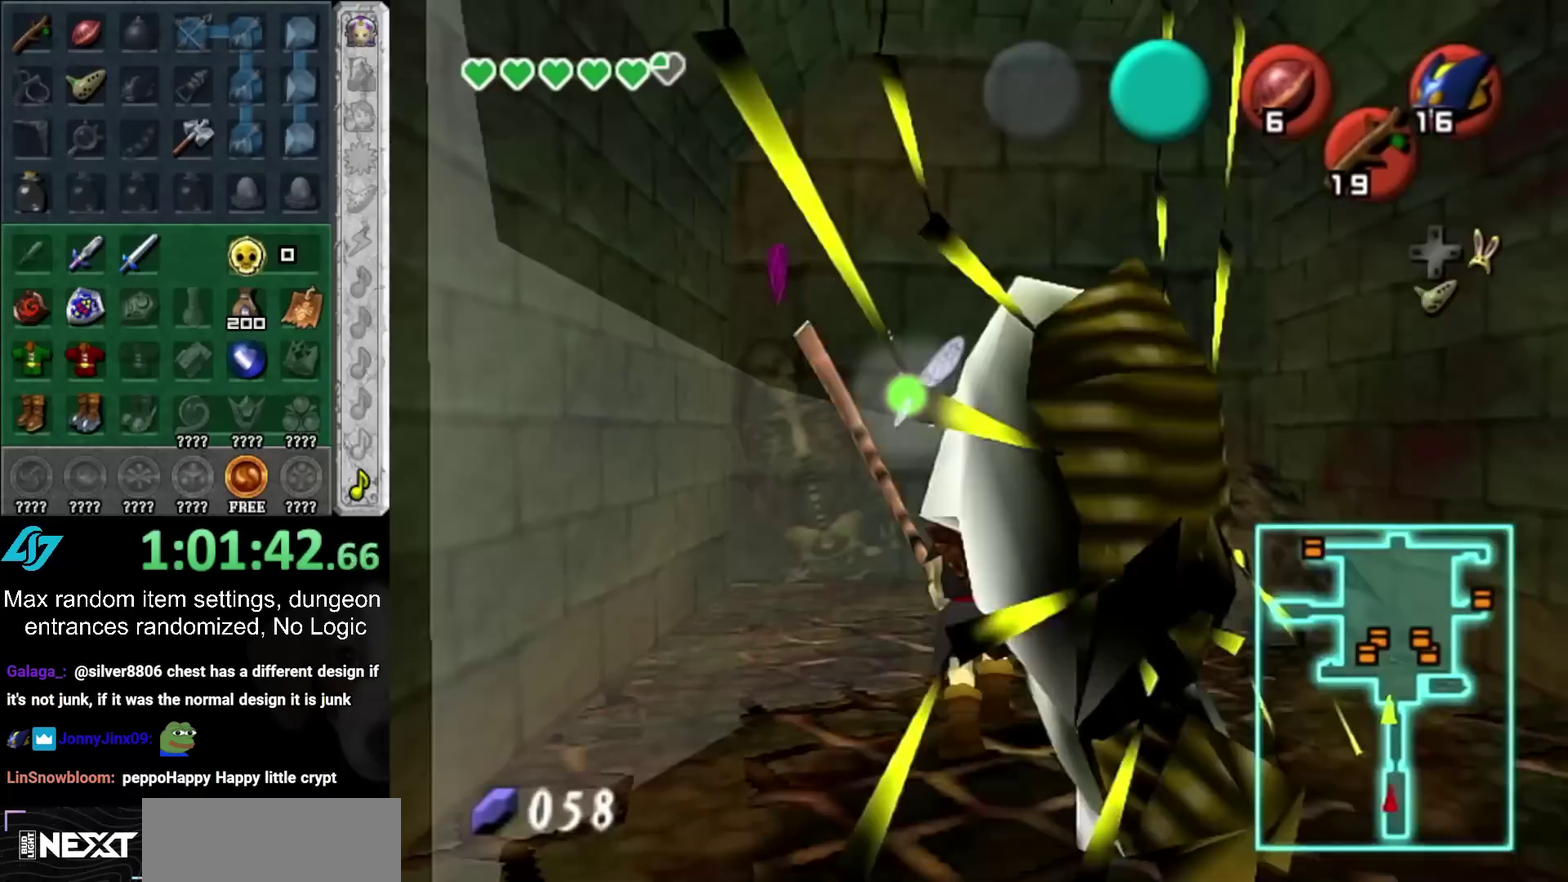
{"buttons": [], "left_stick": "up", "right_stick": "center", "events": []}
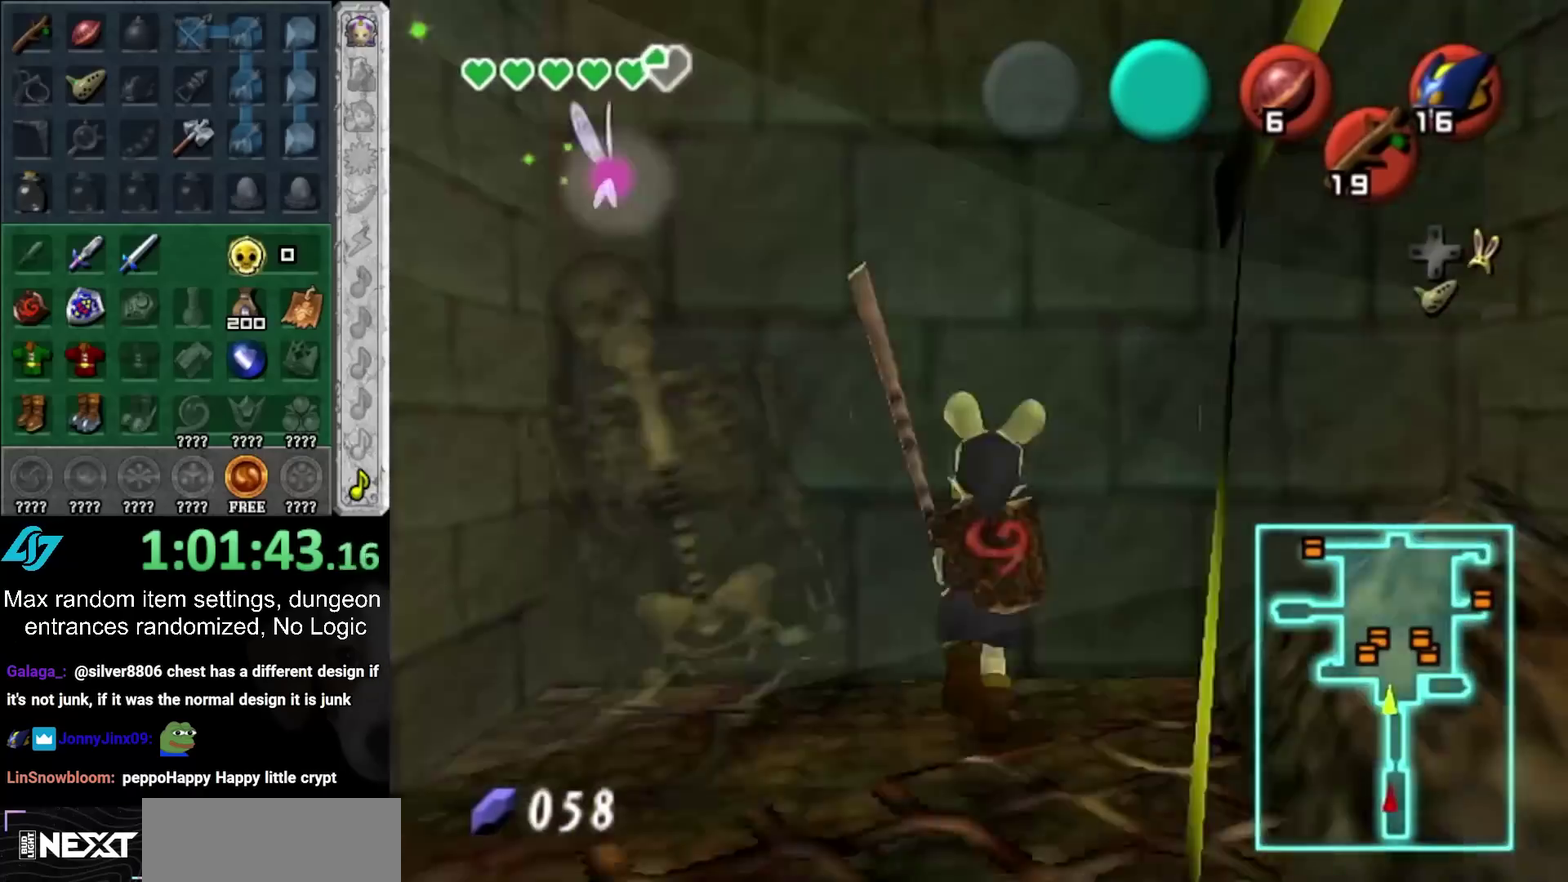
{"buttons": [], "left_stick": "up", "right_stick": "center", "events": []}
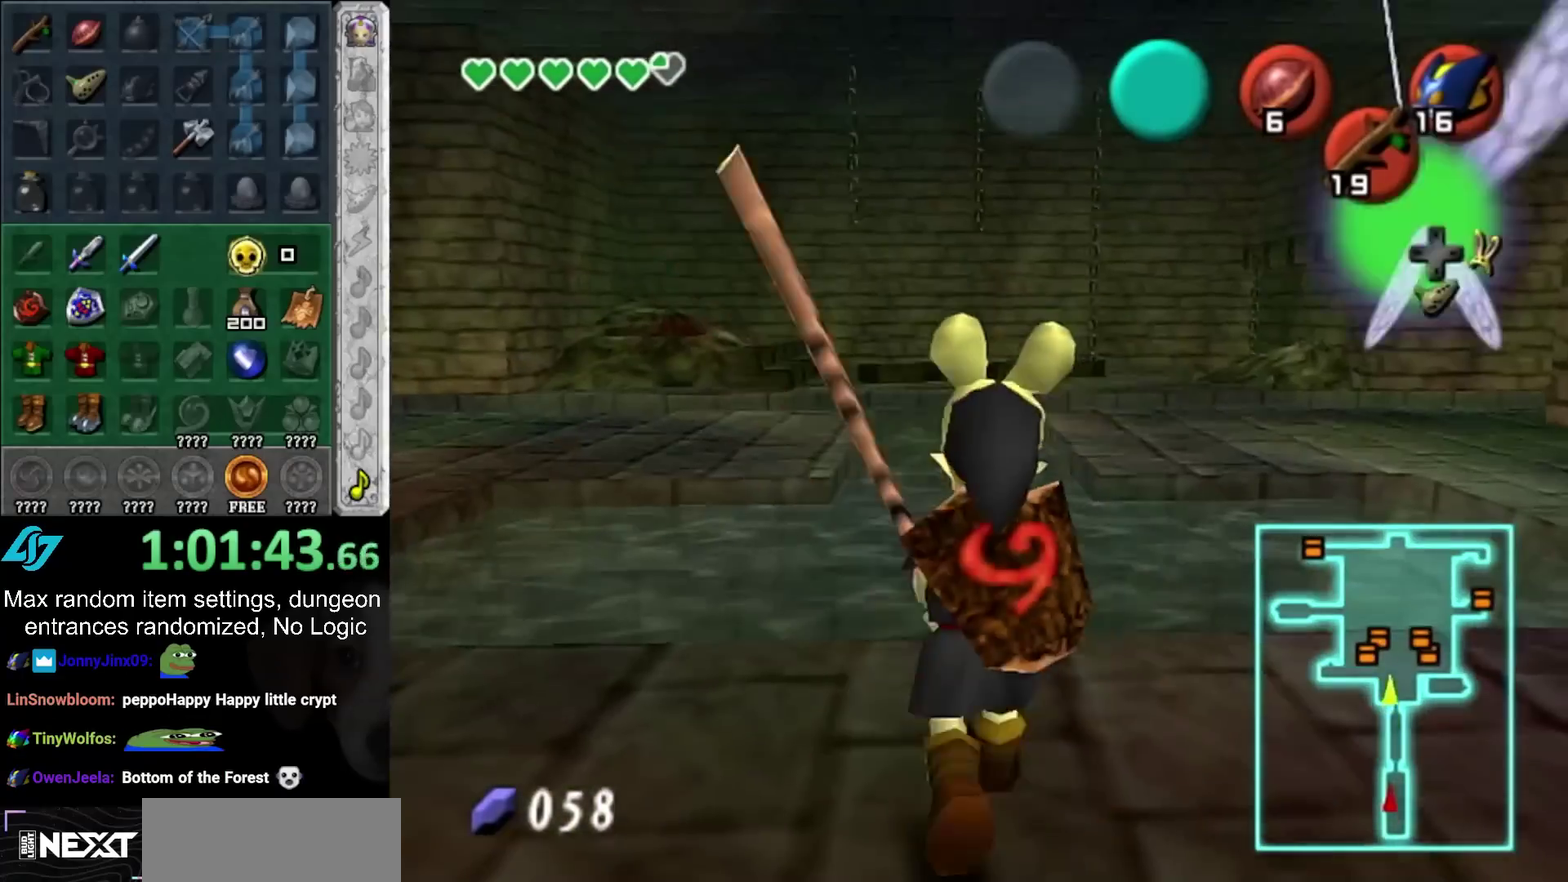
{"buttons": [], "left_stick": "center", "right_stick": "center", "events": [[50, "left_stick", "up-left"], [283, "left_stick", "center"]]}
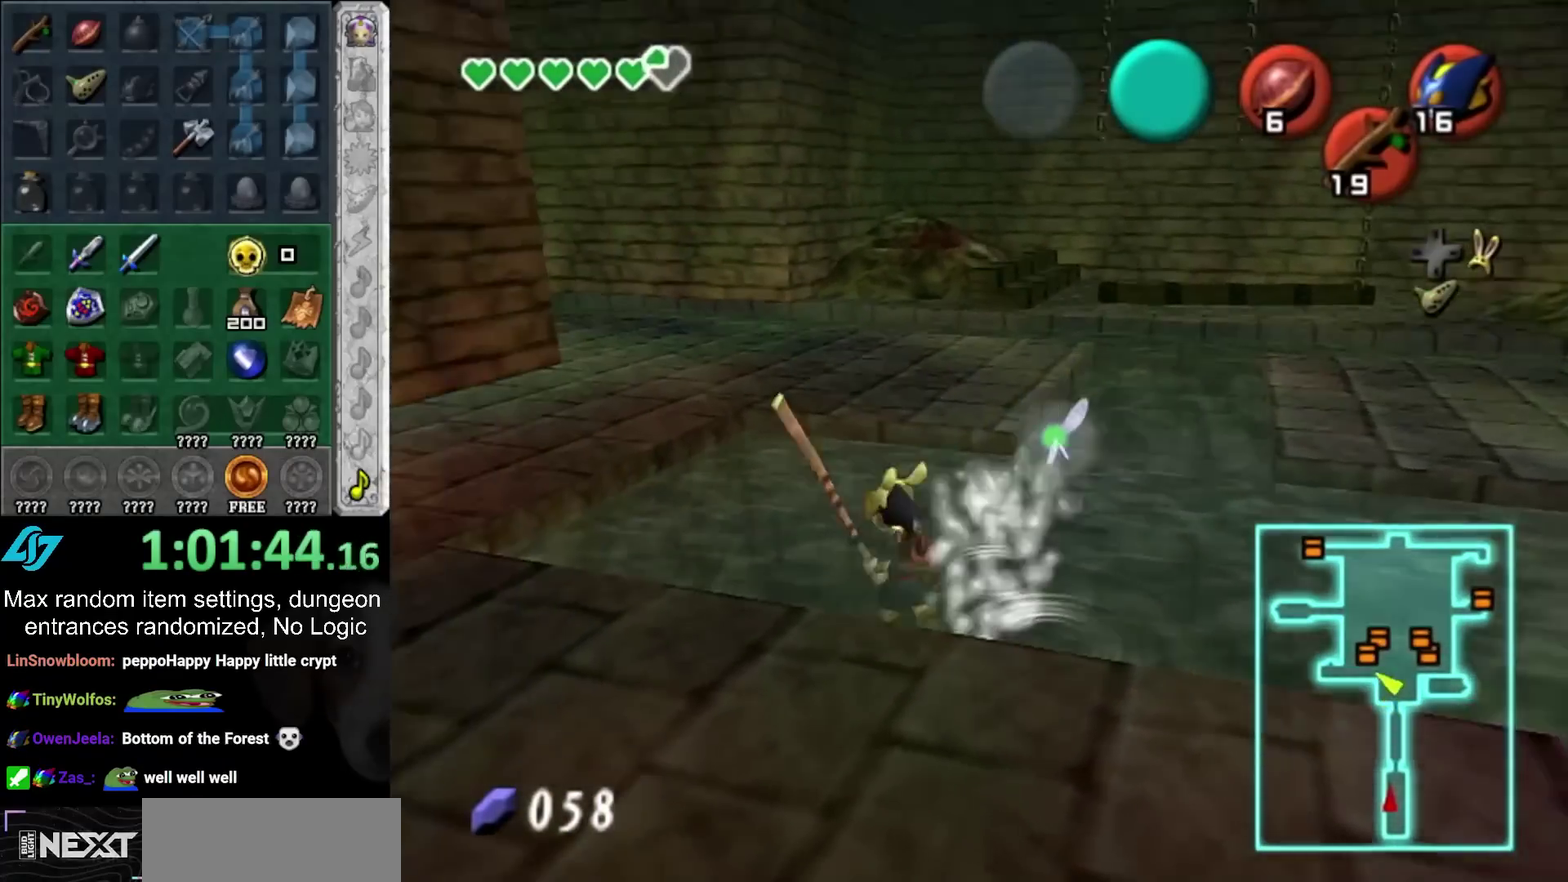
{"buttons": [], "left_stick": "center", "right_stick": "center", "events": []}
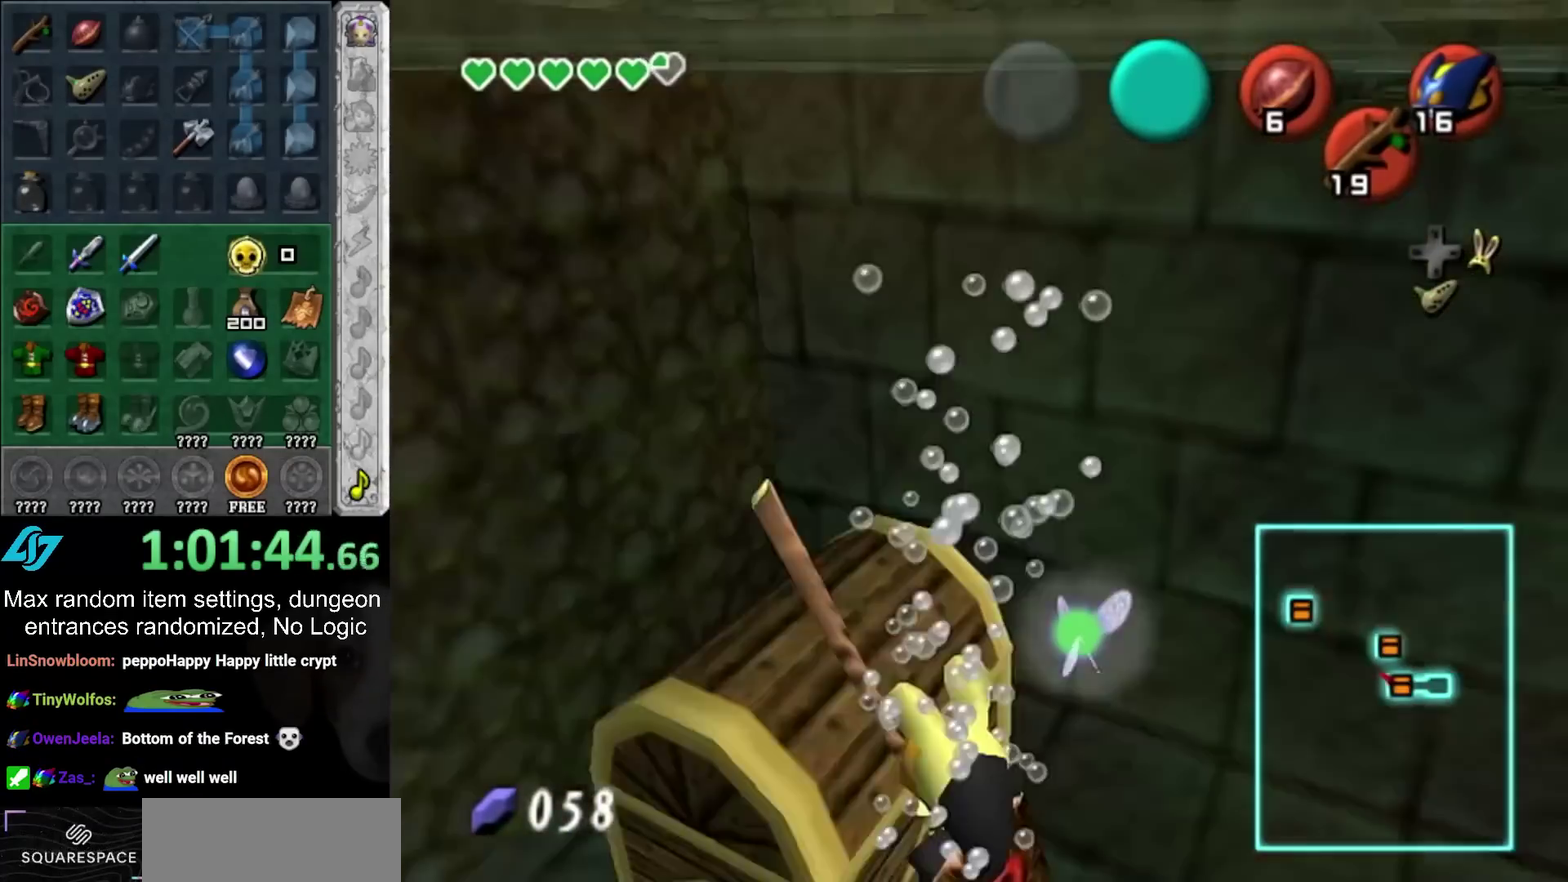
{"buttons": [], "left_stick": "center", "right_stick": "center", "events": [[67, "left_stick", "up-left"], [200, "left_stick", "center"]]}
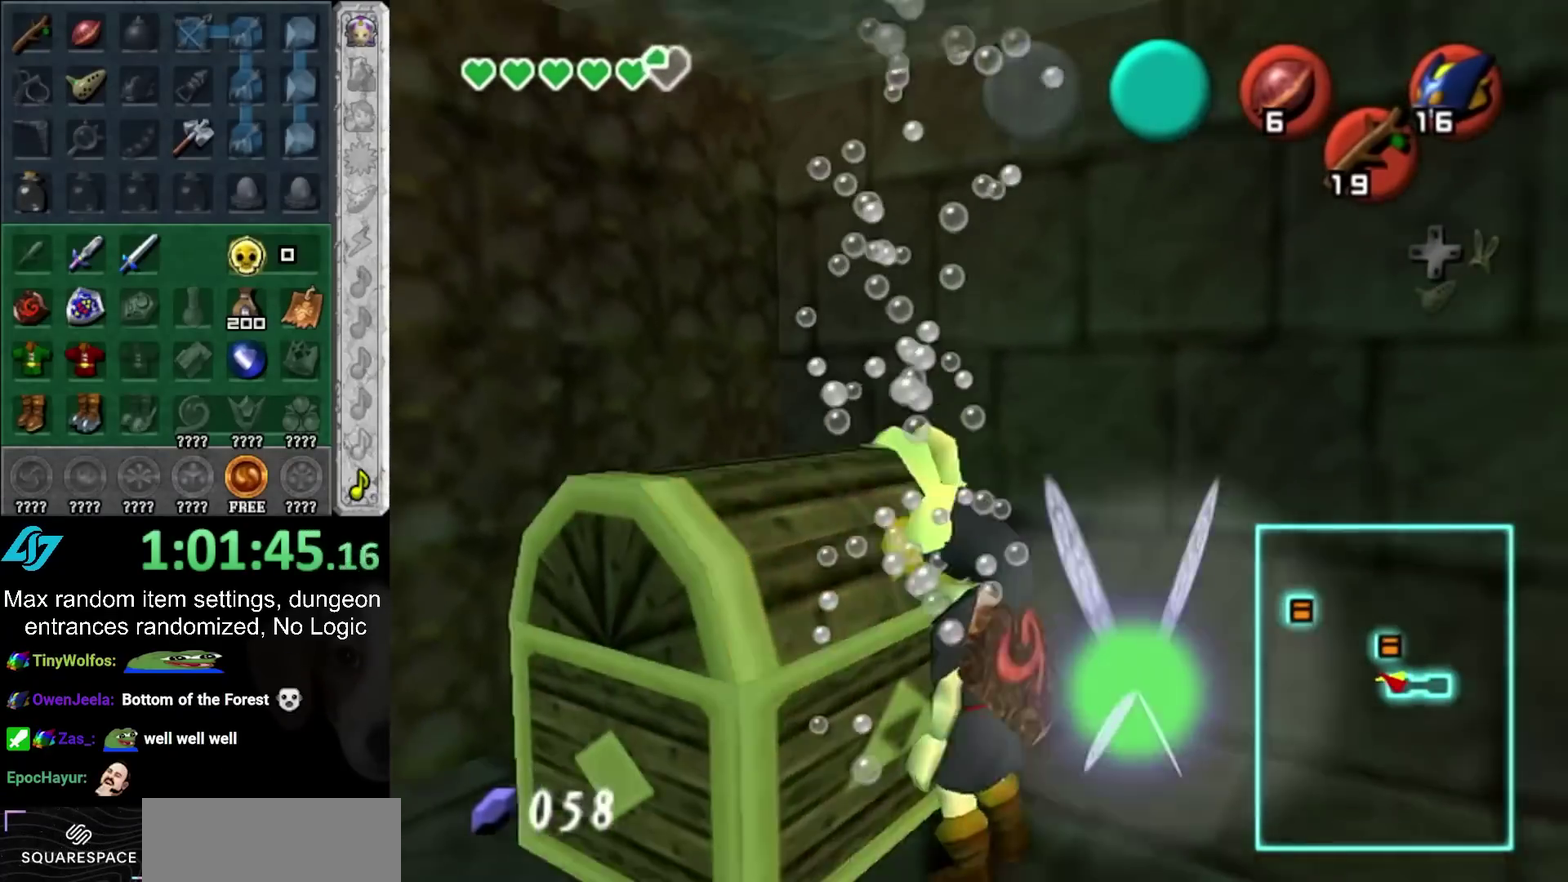
{"buttons": [], "left_stick": "center", "right_stick": "center", "events": []}
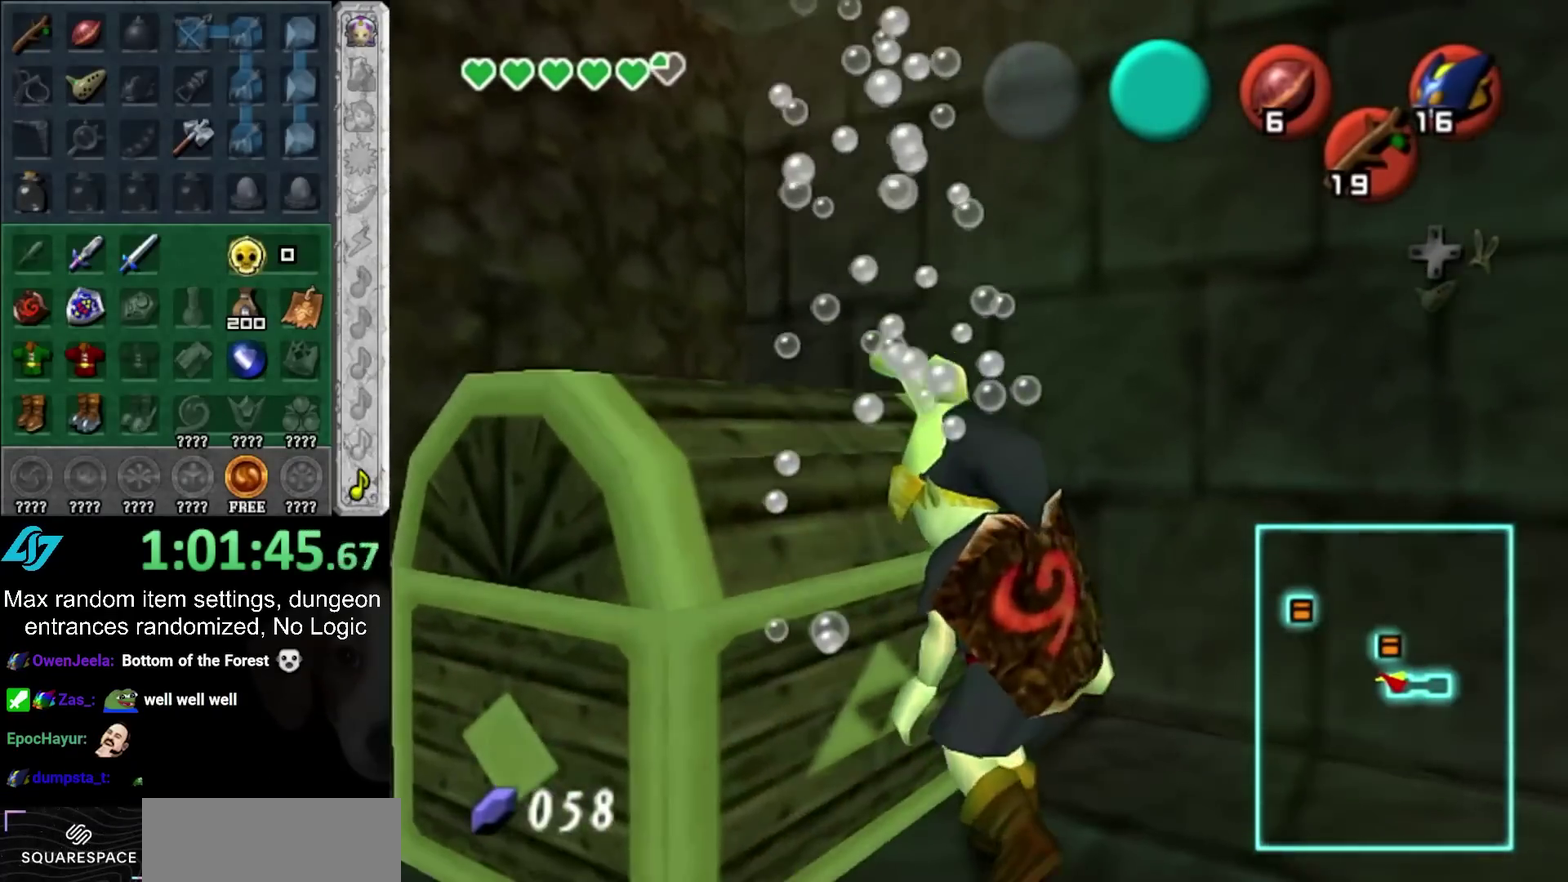
{"buttons": [], "left_stick": "center", "right_stick": "center", "events": []}
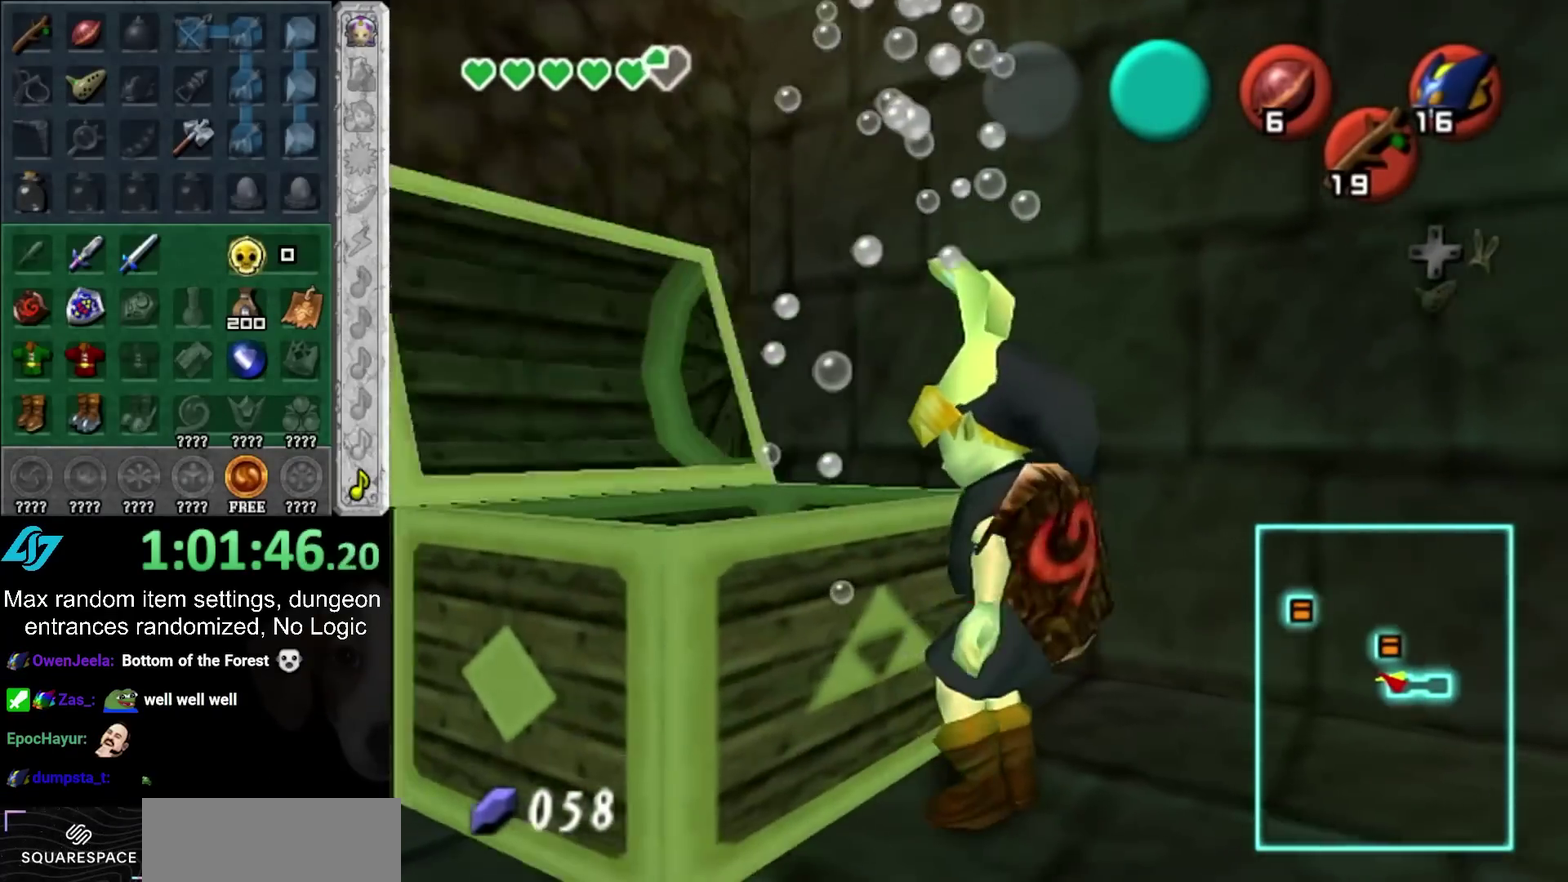
{"buttons": [], "left_stick": "center", "right_stick": "center", "events": [[217, "CROSS", "down"], [317, "CROSS", "up"], [400, "CROSS", "down"], [500, "CROSS", "up"]]}
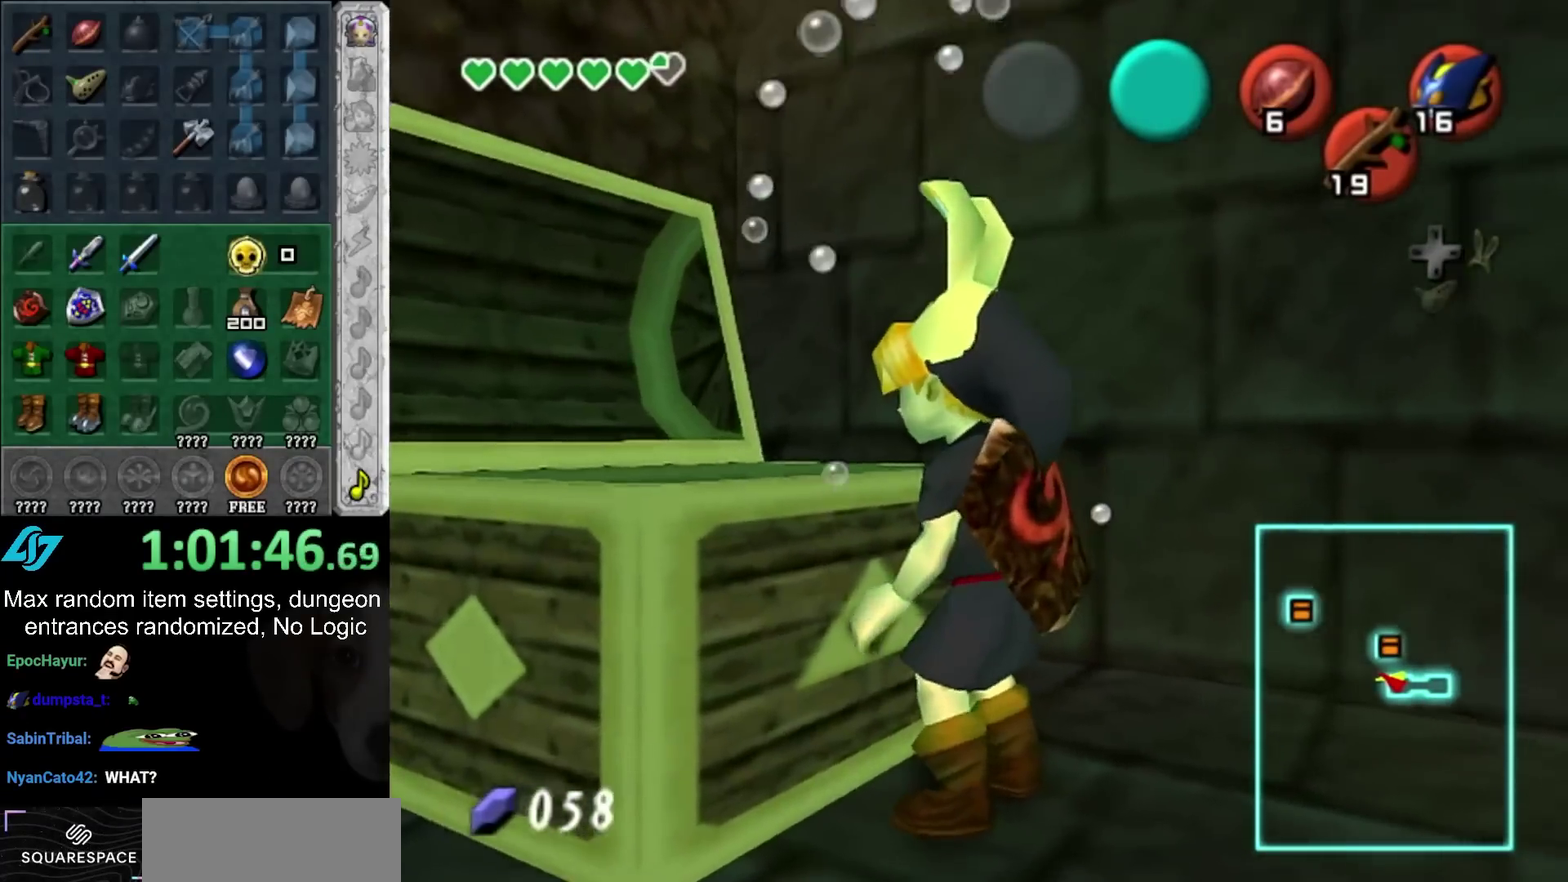
{"buttons": [], "left_stick": "center", "right_stick": "center", "events": [[50, "CROSS", "down"], [150, "CROSS", "up"], [217, "CROSS", "down"], [317, "CROSS", "up"], [417, "CROSS", "down"], [467, "CROSS", "up"]]}
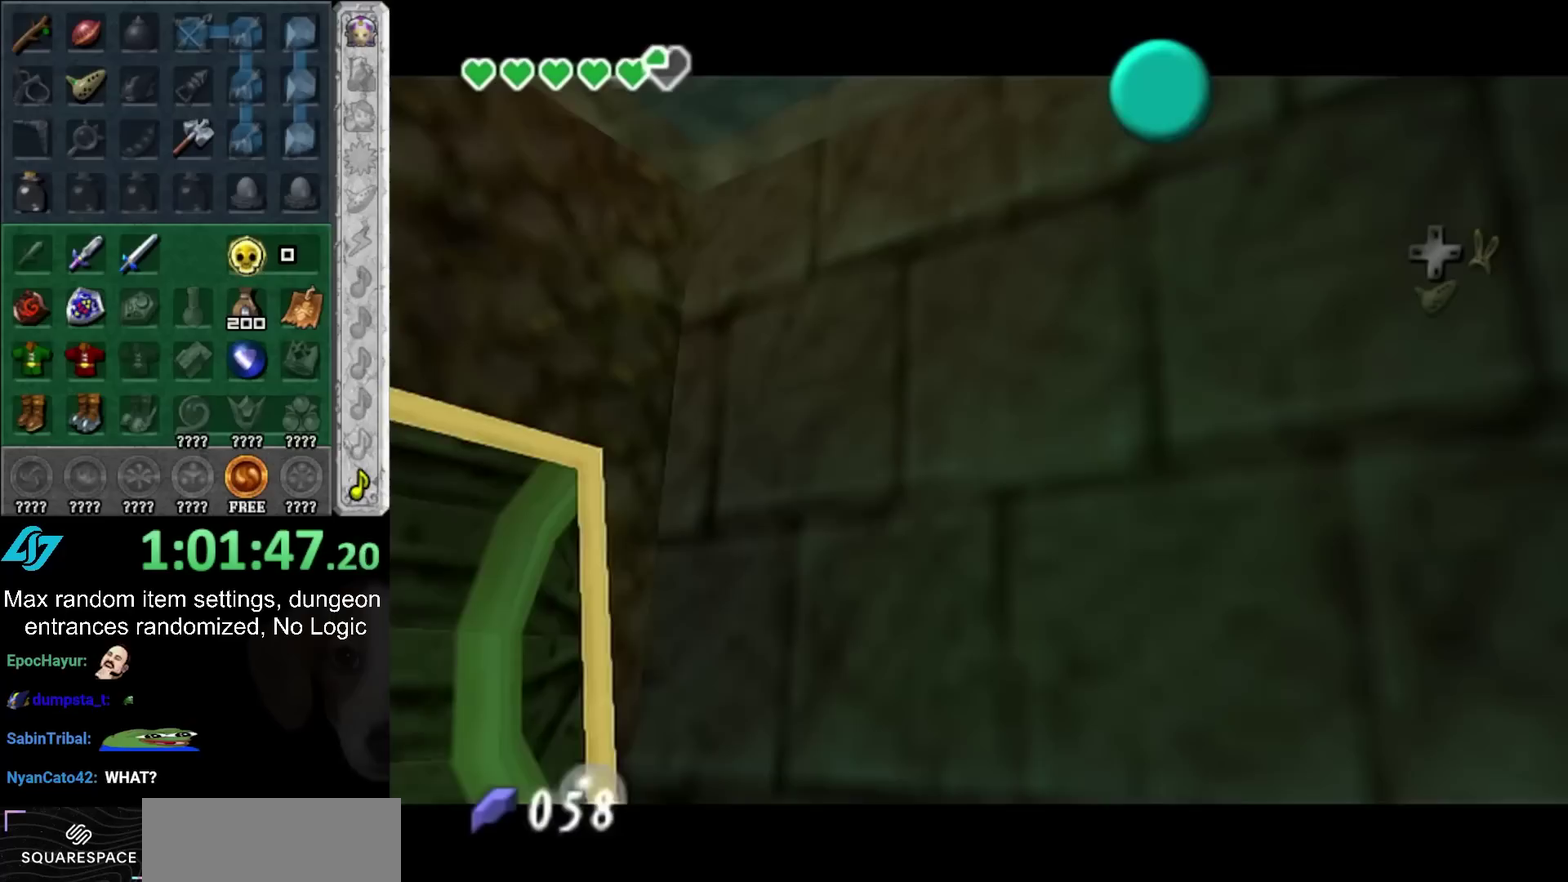
{"buttons": [], "left_stick": "center", "right_stick": "center", "events": [[50, "CROSS", "down"], [117, "CROSS", "up"], [217, "CROSS", "down"], [317, "CROSS", "up"], [367, "CROSS", "down"], [467, "CROSS", "up"]]}
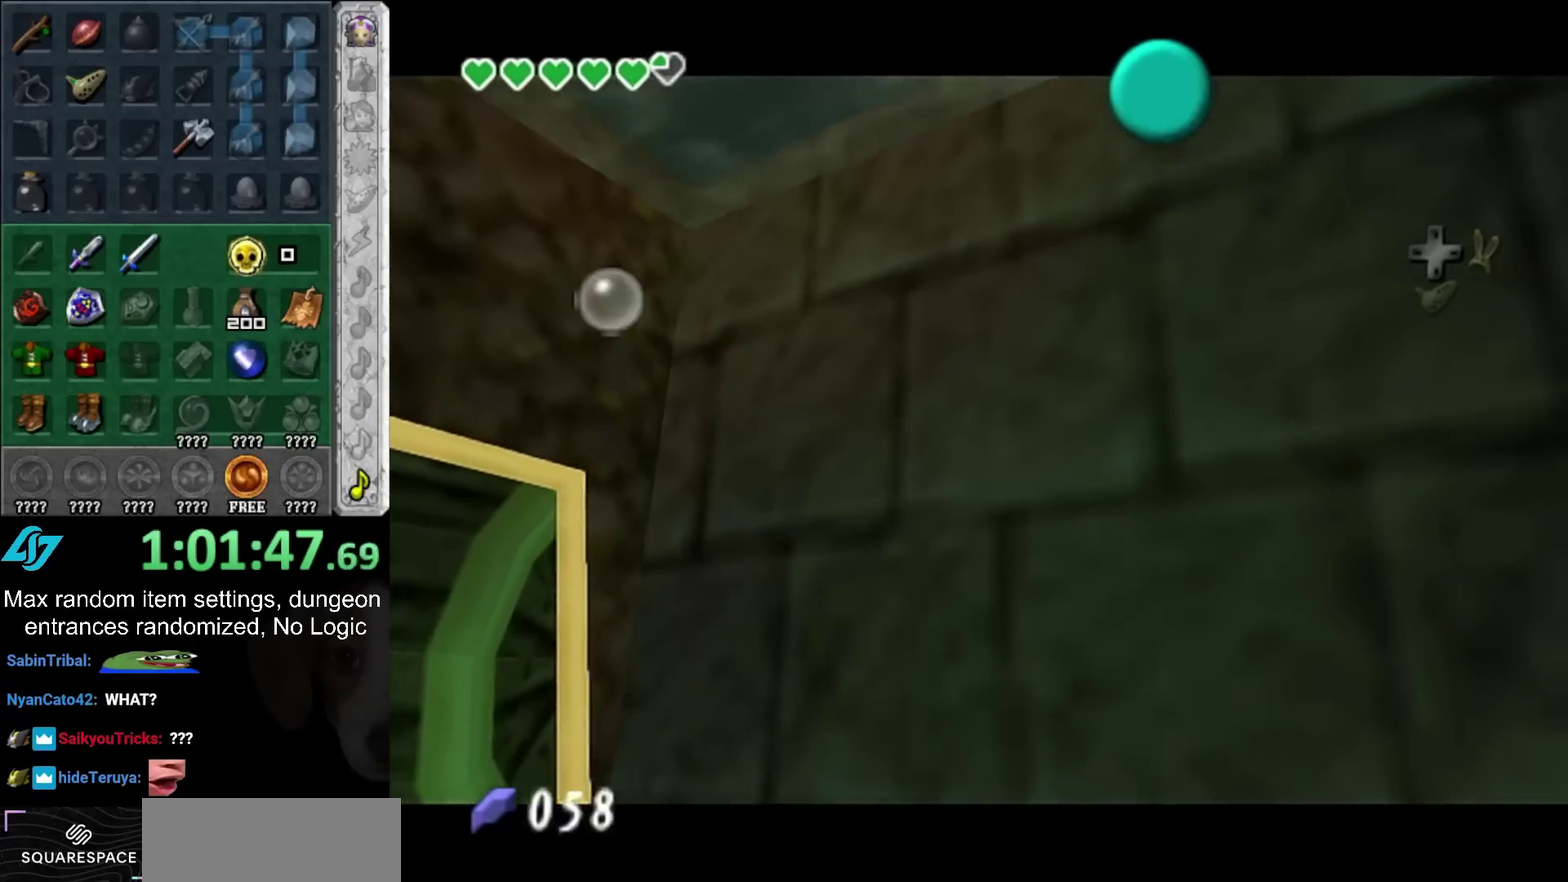
{"buttons": [], "left_stick": "center", "right_stick": "center", "events": [[67, "CROSS", "down"], [117, "CROSS", "up"], [200, "CROSS", "down"], [300, "CROSS", "up"]]}
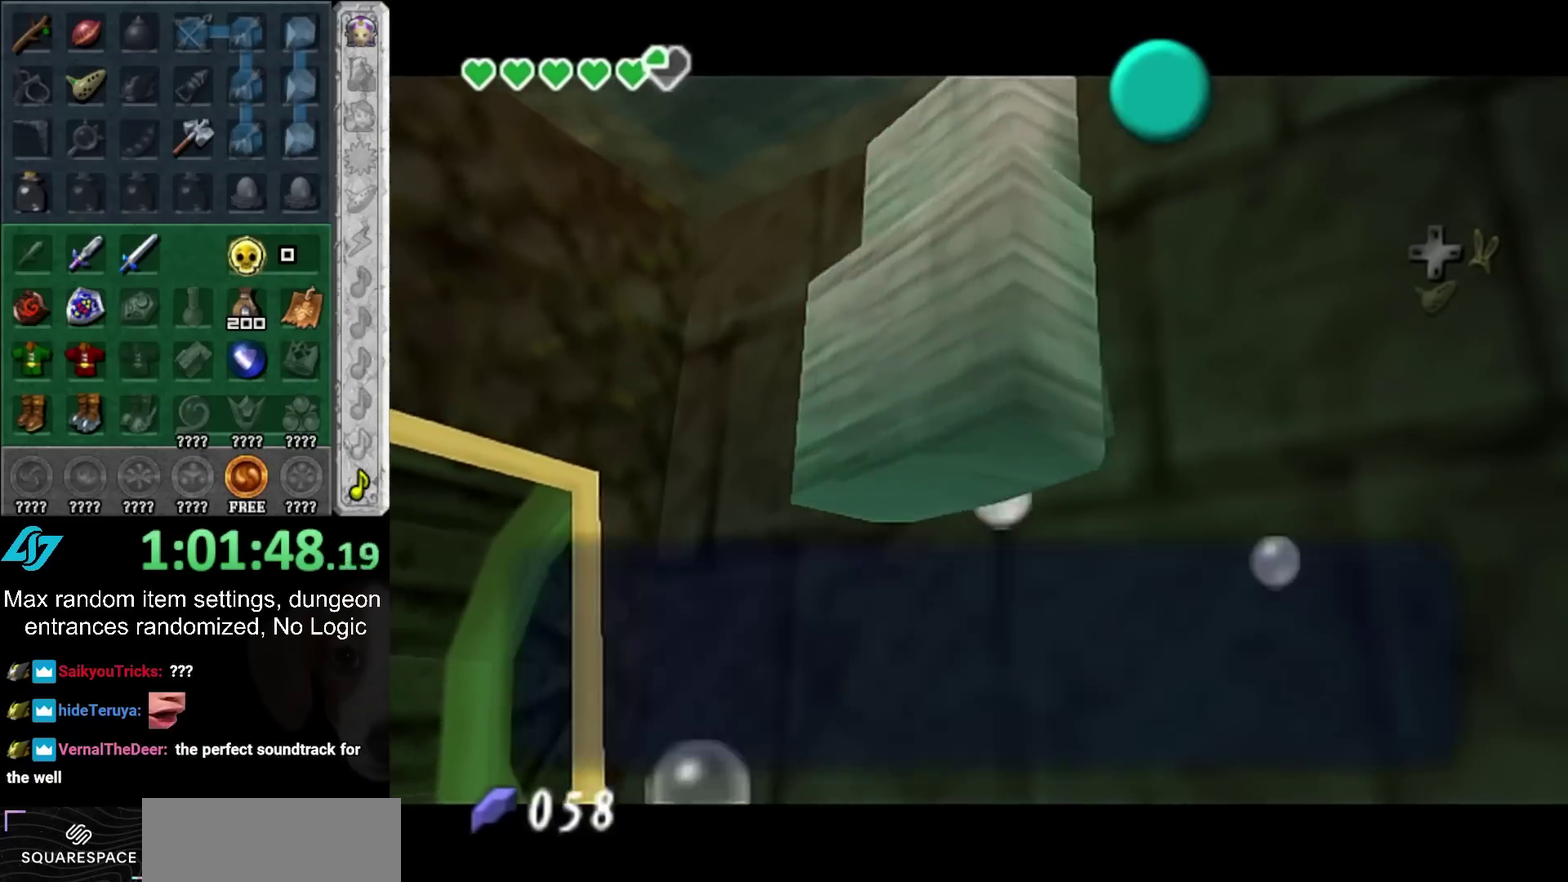
{"buttons": ["SQUARE"], "left_stick": "up", "right_stick": "center", "events": [[100, "left_stick", "up"], [500, "SQUARE", "down"]]}
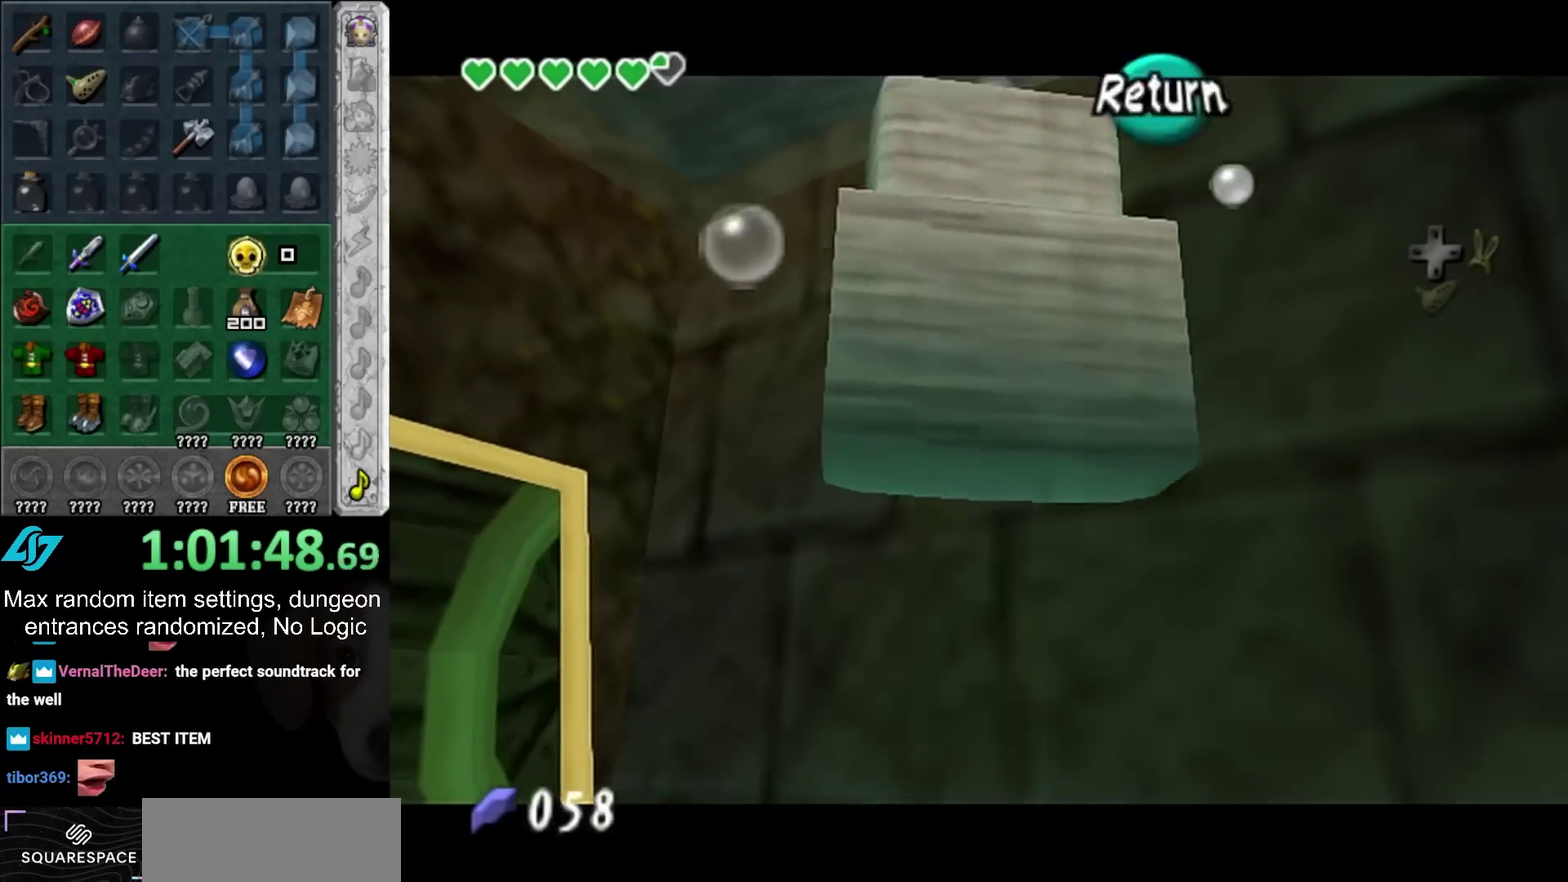
{"buttons": [], "left_stick": "up", "right_stick": "center", "events": [[83, "SQUARE", "up"], [150, "SQUARE", "down"], [250, "SQUARE", "up"], [350, "SQUARE", "down"], [433, "SQUARE", "up"]]}
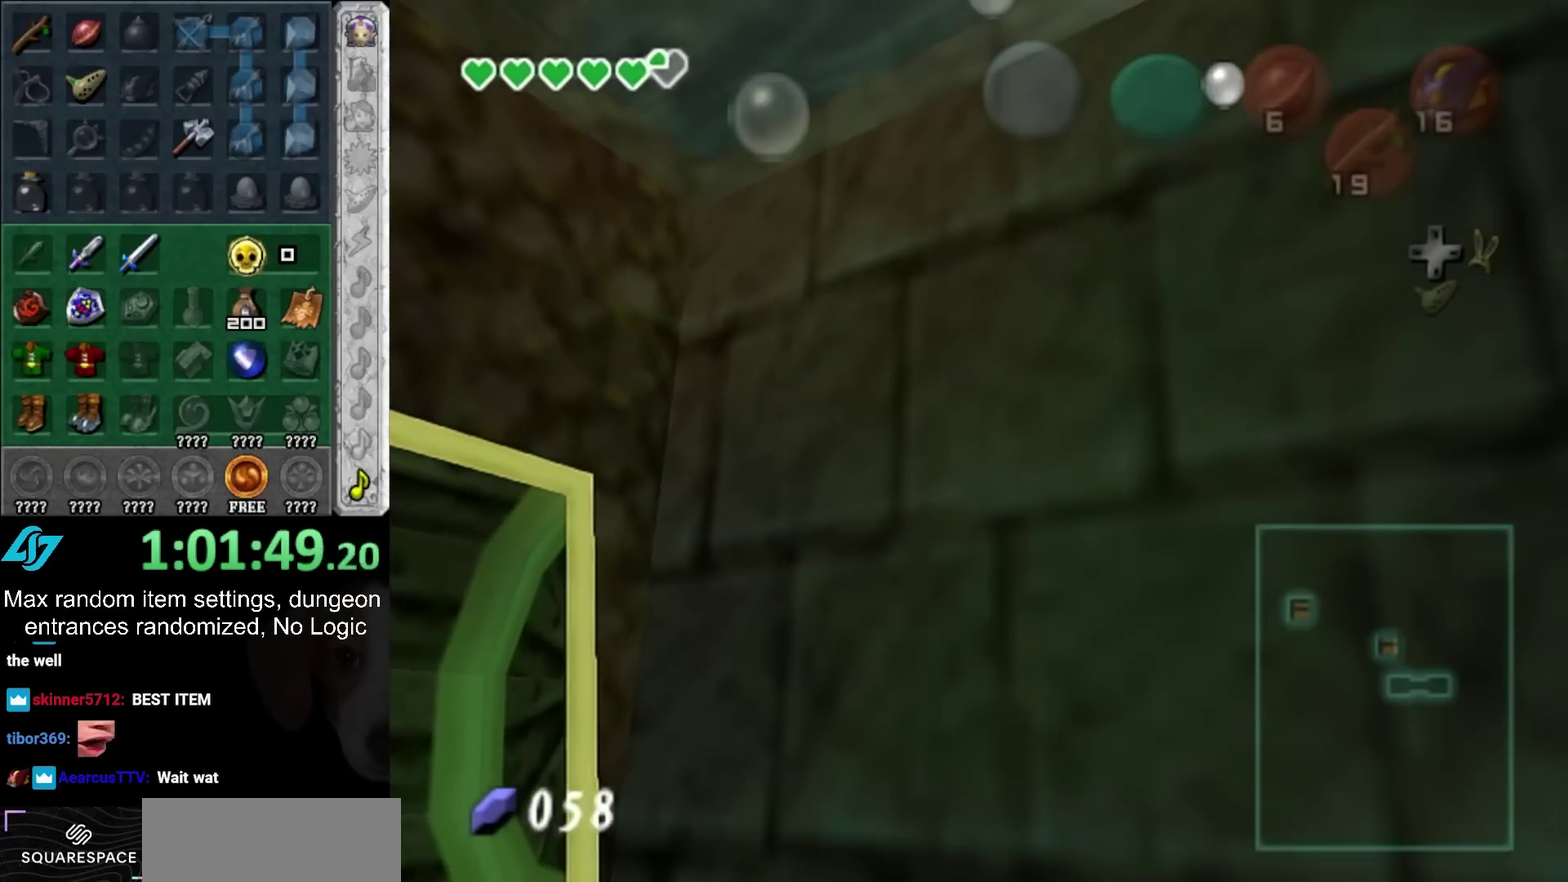
{"buttons": [], "left_stick": "center", "right_stick": "center", "events": [[33, "left_stick", "center"]]}
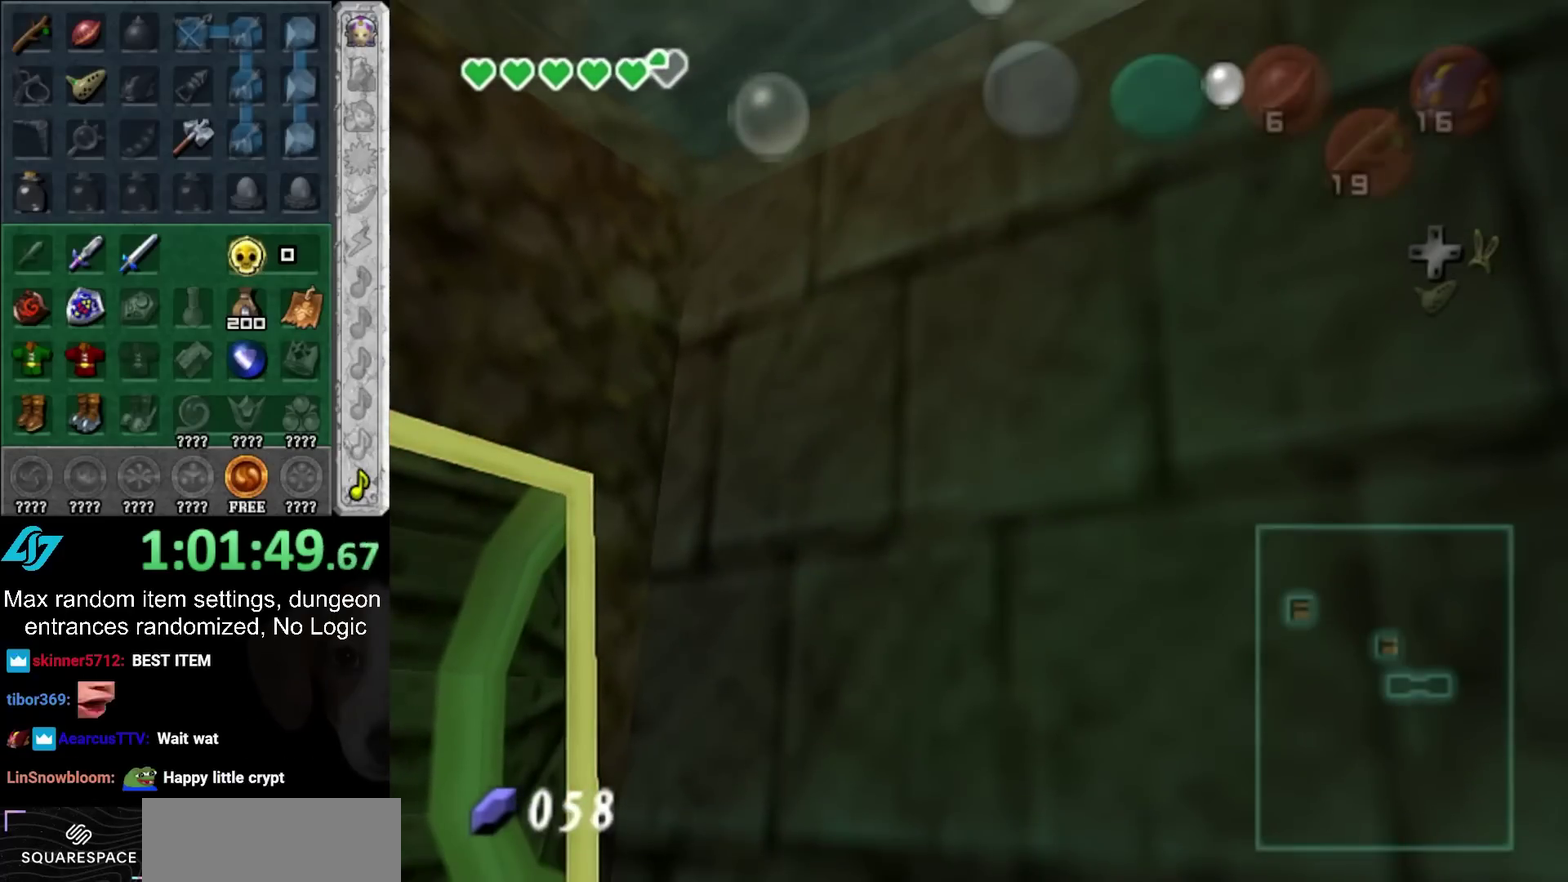
{"buttons": [], "left_stick": "center", "right_stick": "center", "events": []}
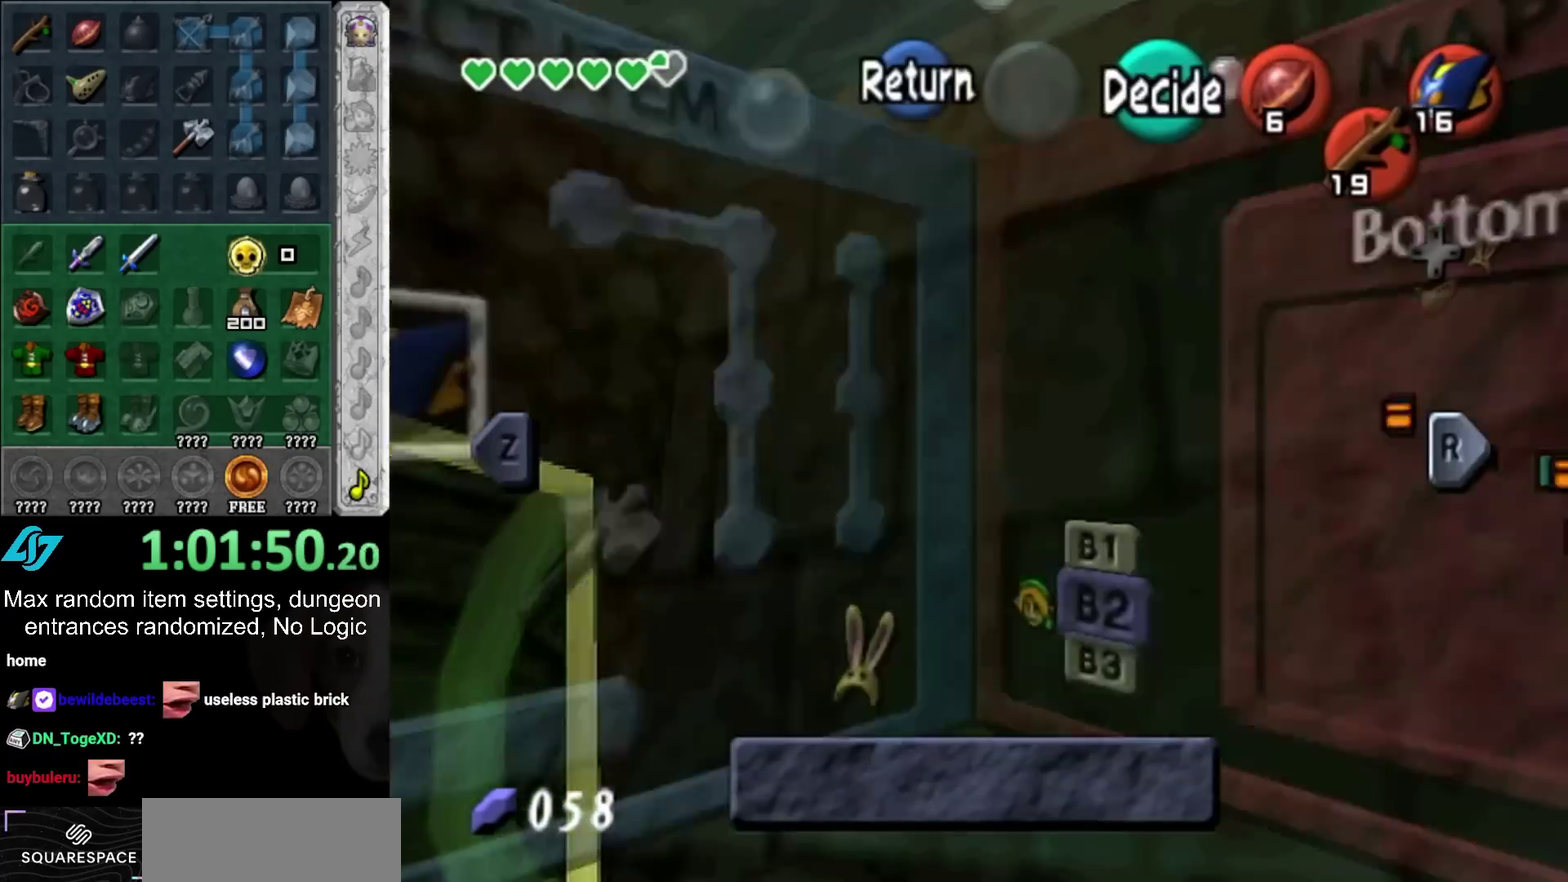
{"buttons": [], "left_stick": "down-right", "right_stick": "center", "events": [[250, "left_stick", "down-right"], [383, "left_stick", "center"], [467, "left_stick", "down-right"]]}
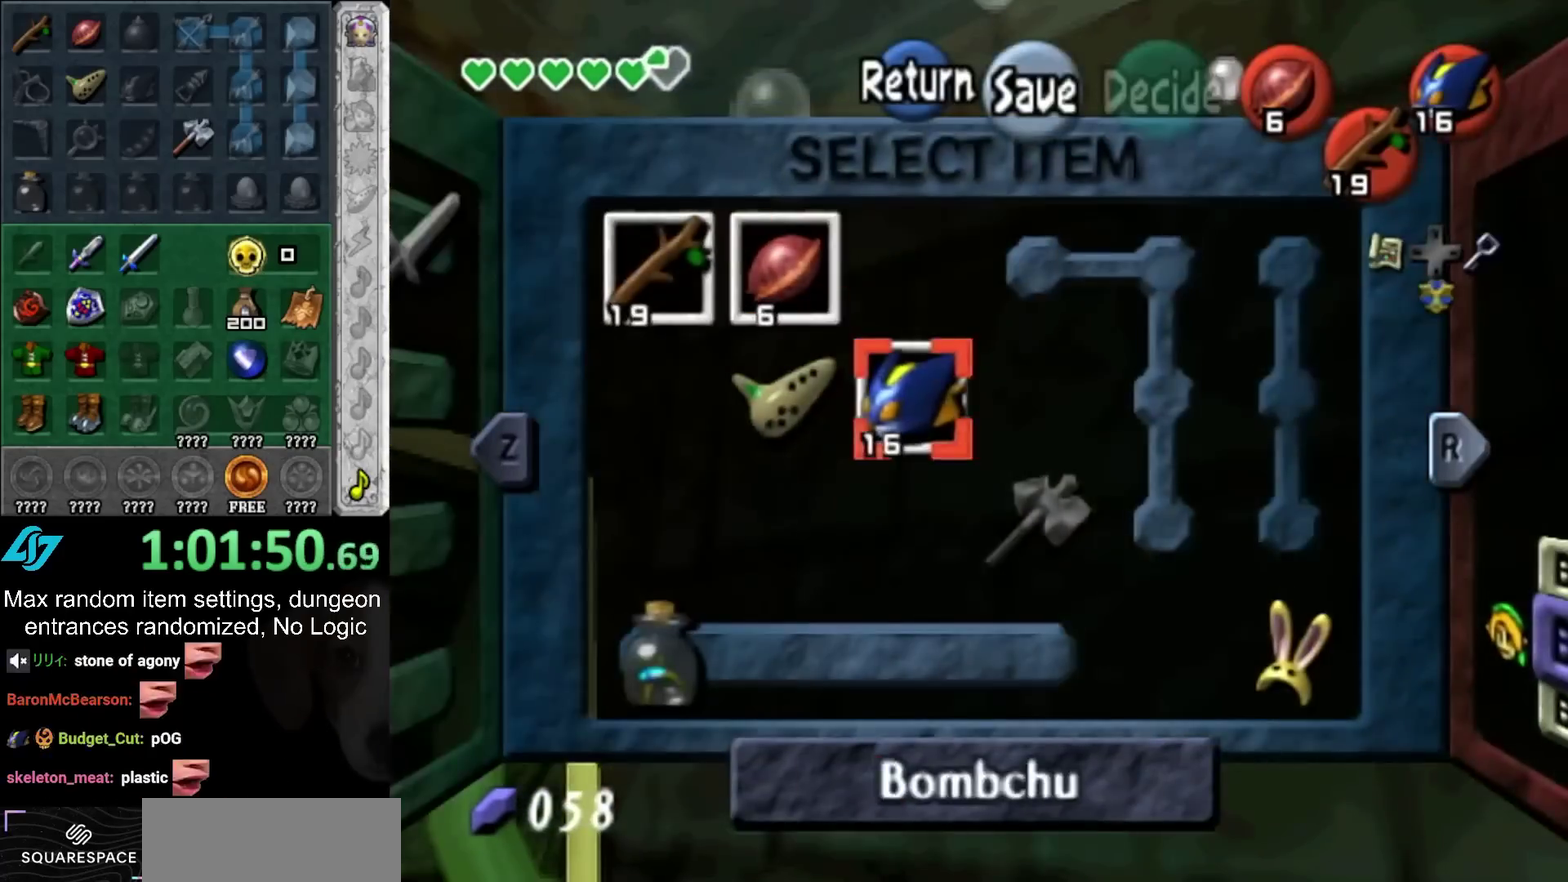
{"buttons": [], "left_stick": "center", "right_stick": "center", "events": [[83, "left_stick", "center"], [117, "L1", "down"], [317, "L1", "up"]]}
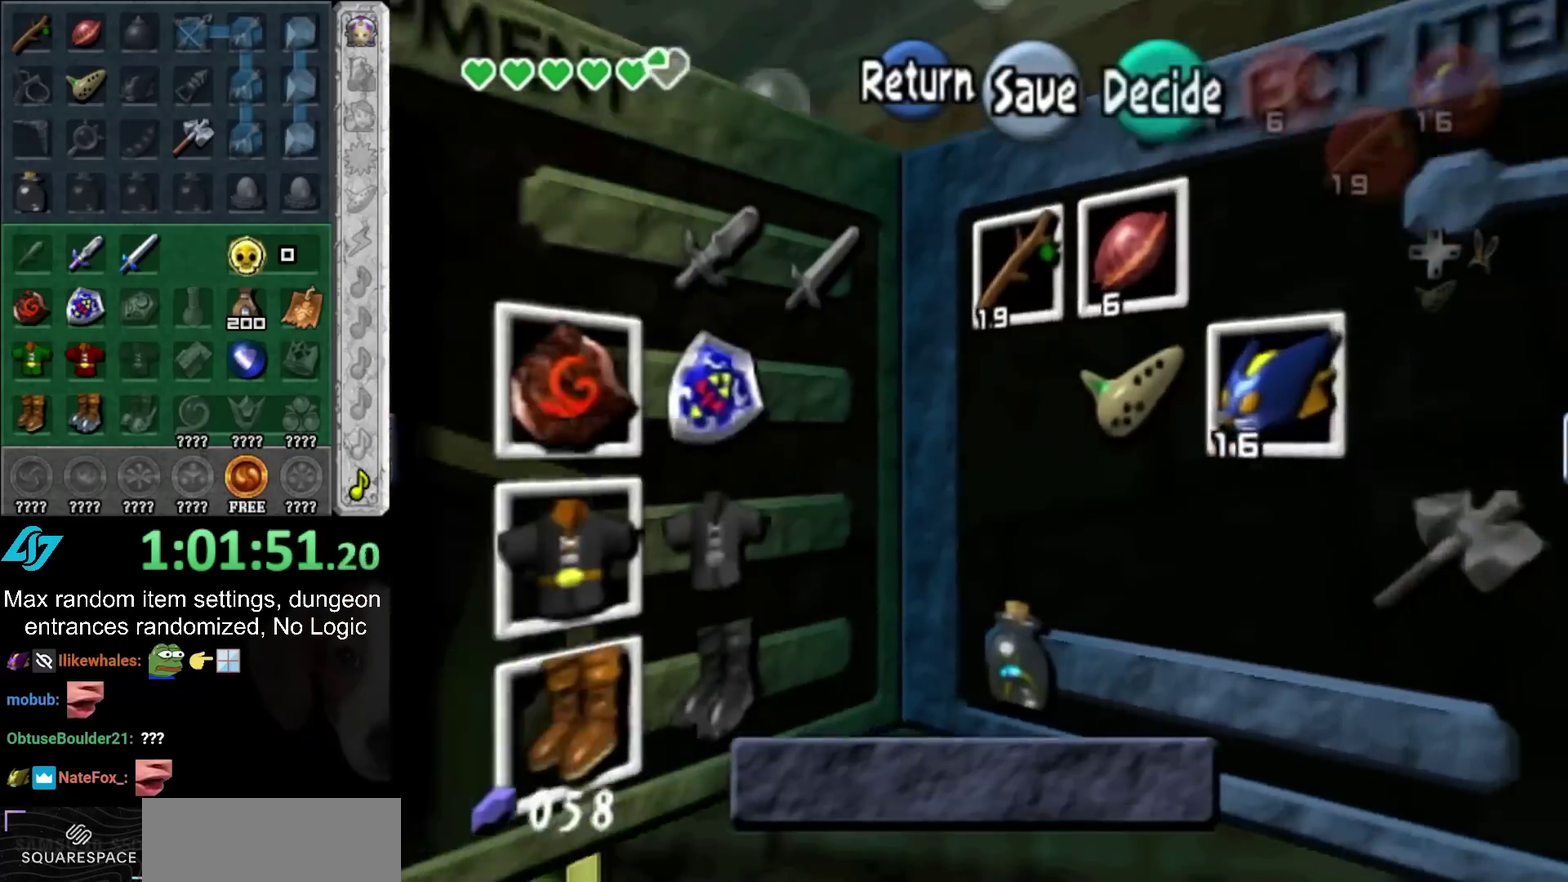
{"buttons": [], "left_stick": "up", "right_stick": "center", "events": [[183, "R1", "down"], [250, "R1", "up"], [250, "left_stick", "up"]]}
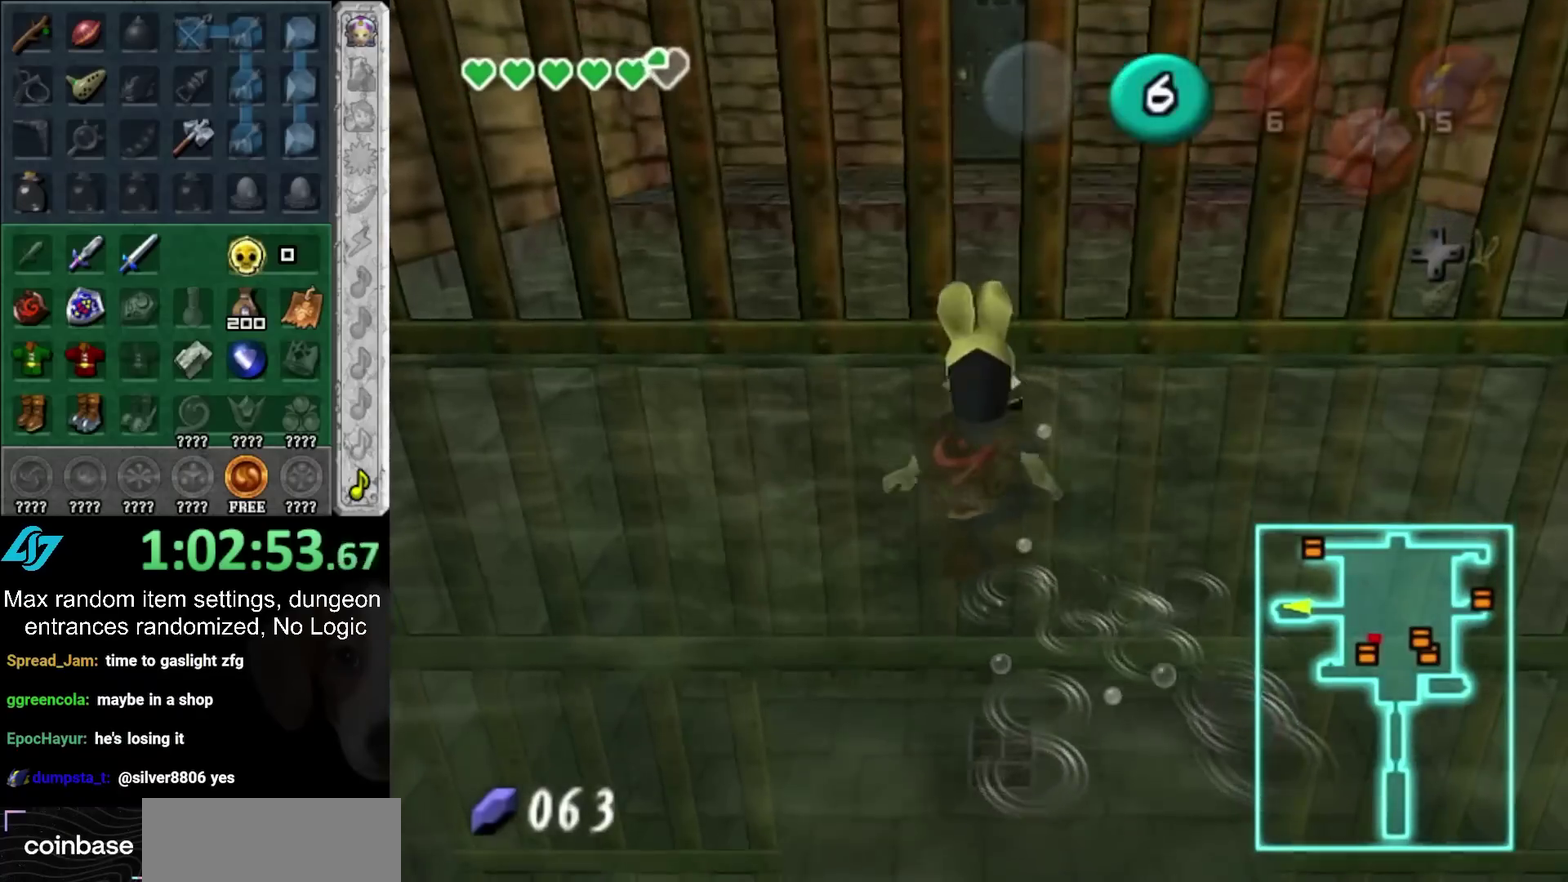
{"buttons": [], "left_stick": "up", "right_stick": "center", "events": []}
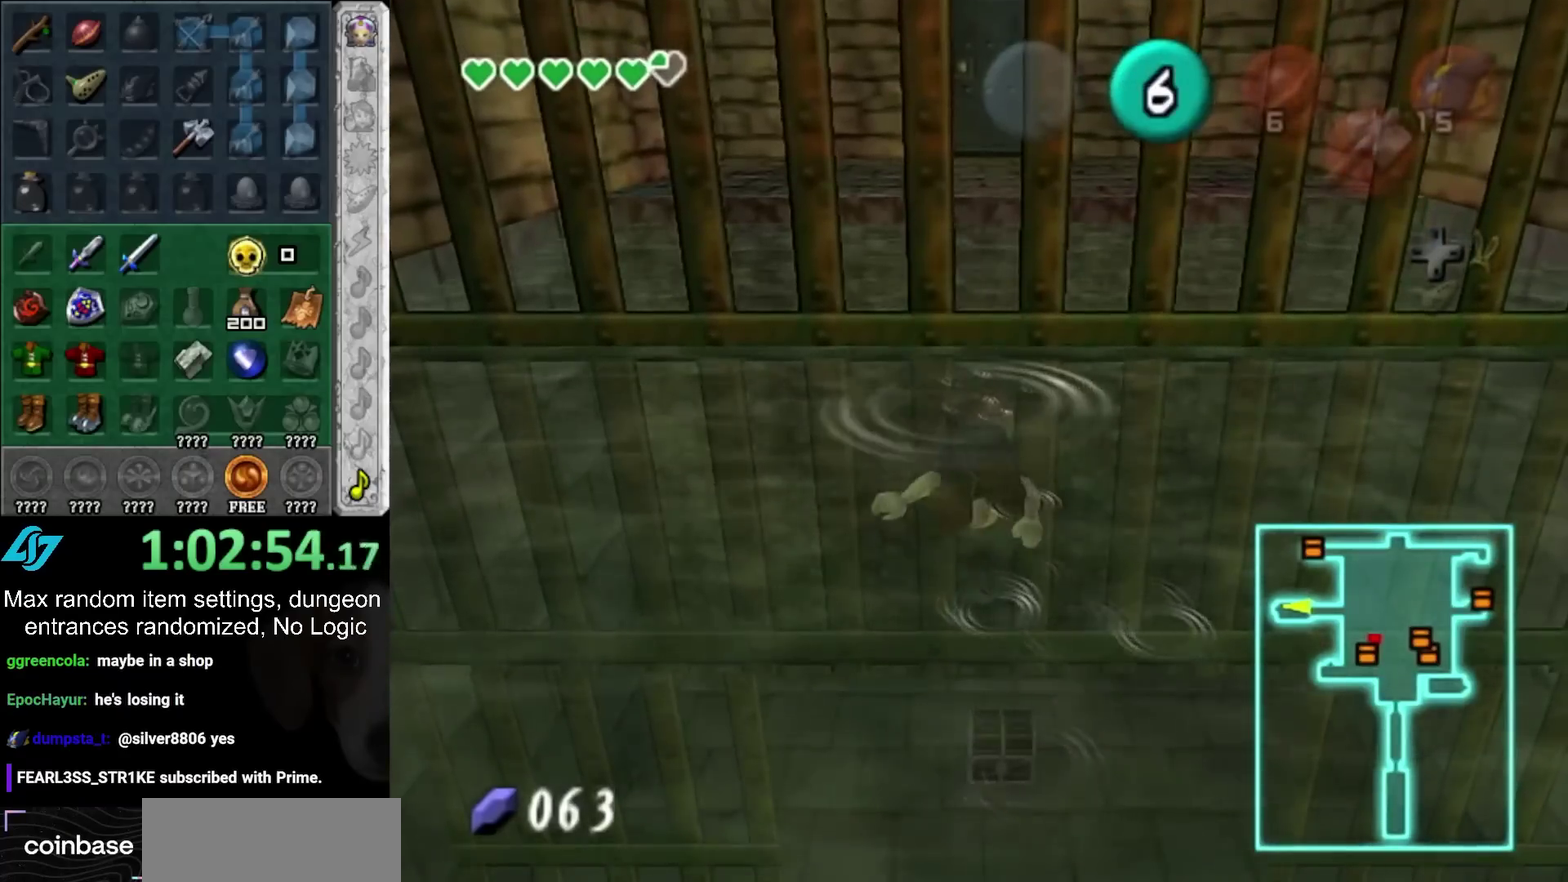
{"buttons": [], "left_stick": "up", "right_stick": "center", "events": []}
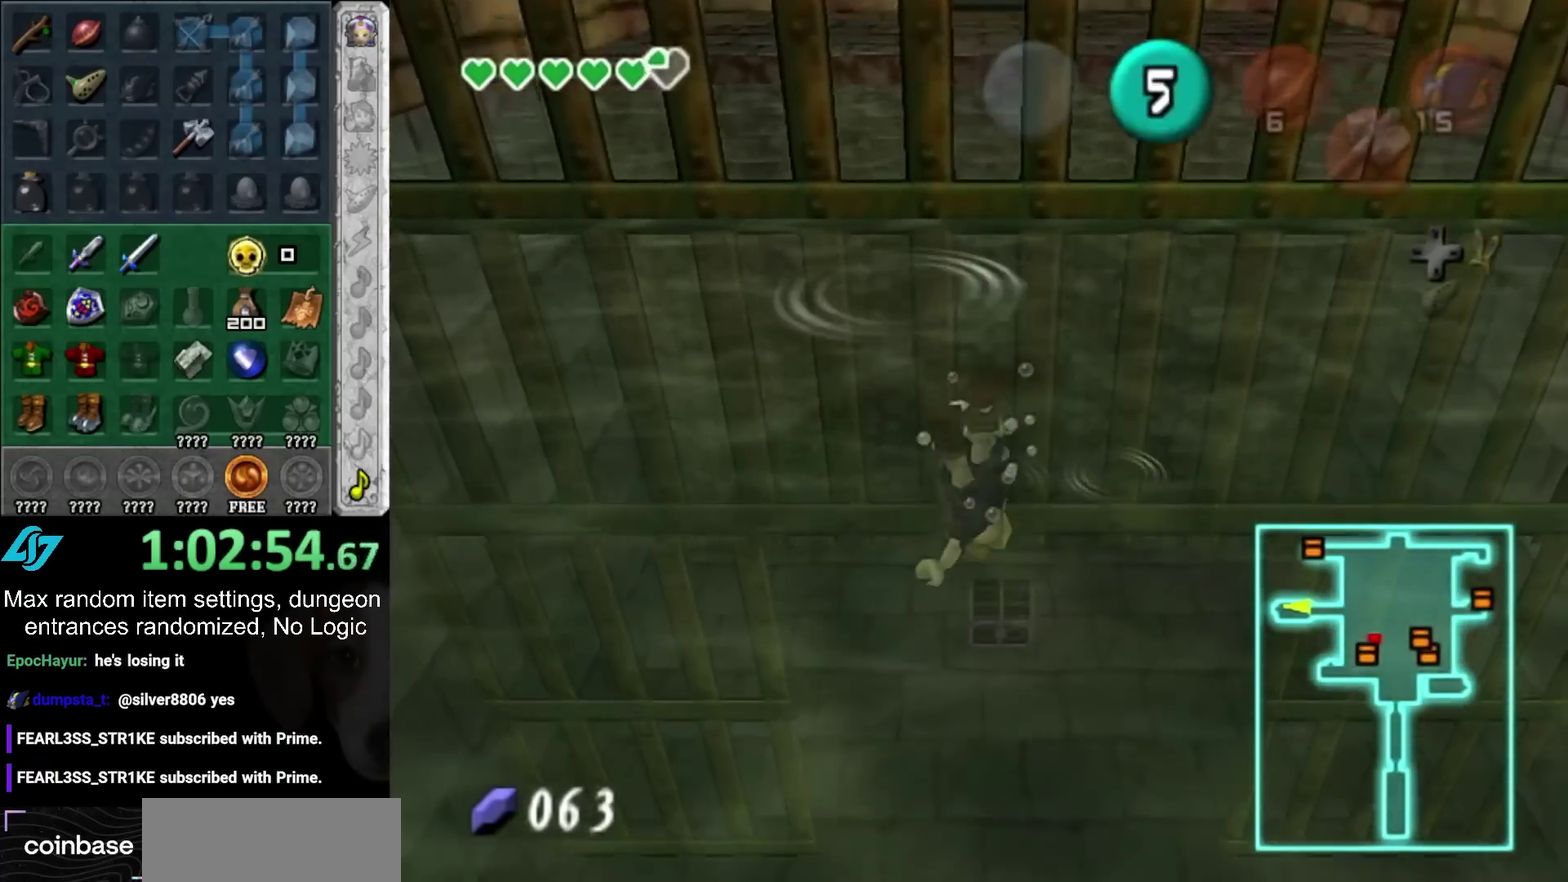
{"buttons": [], "left_stick": "up", "right_stick": "center", "events": []}
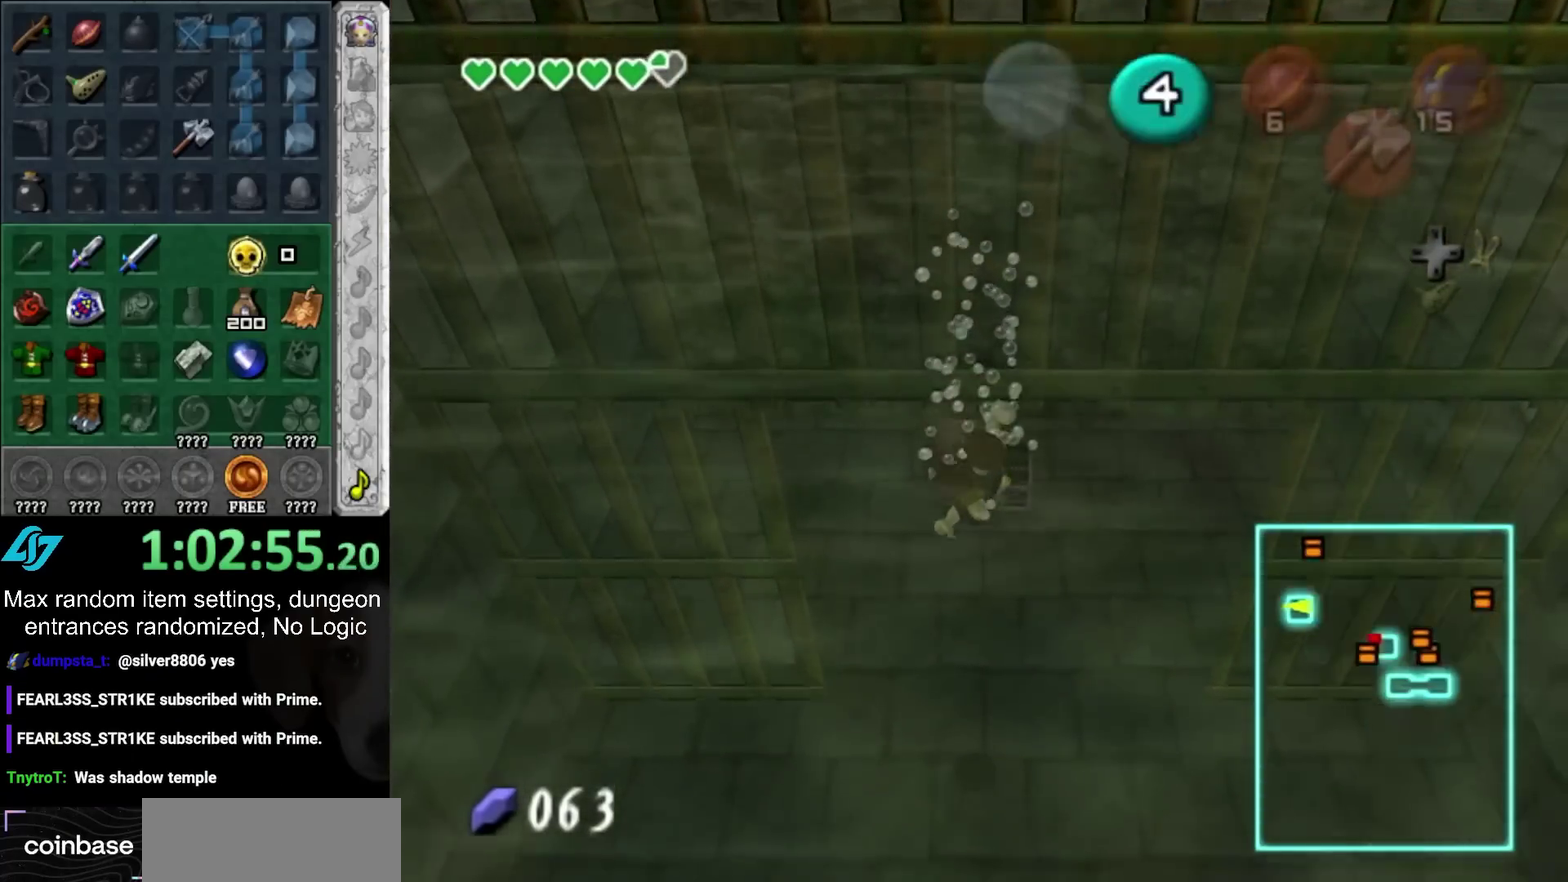
{"buttons": [], "left_stick": "up", "right_stick": "center", "events": []}
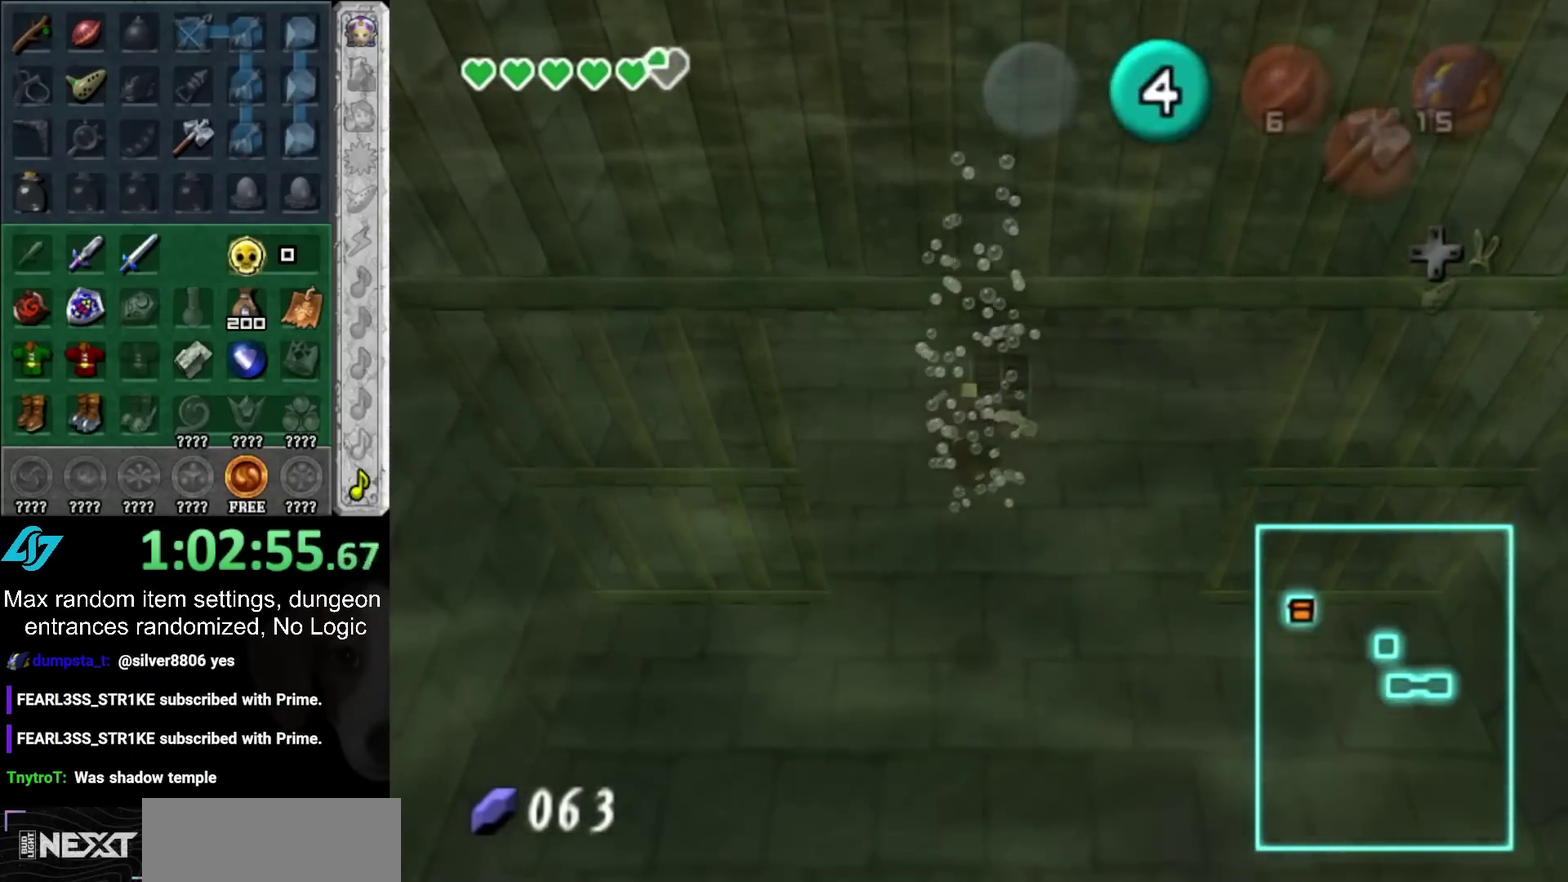
{"buttons": [], "left_stick": "up", "right_stick": "center", "events": []}
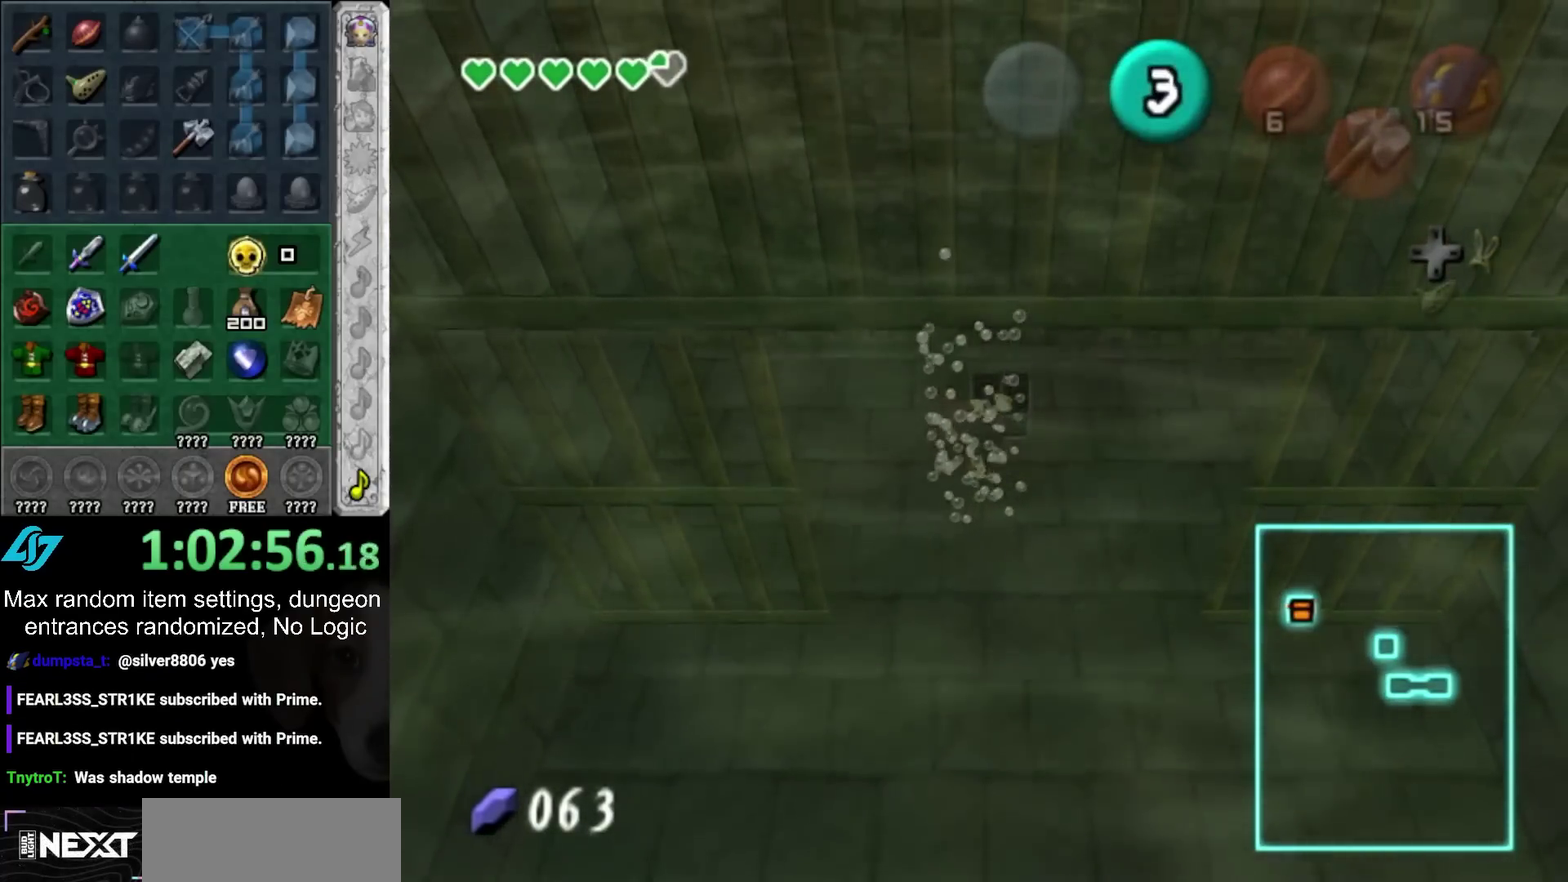
{"buttons": [], "left_stick": "up", "right_stick": "center", "events": []}
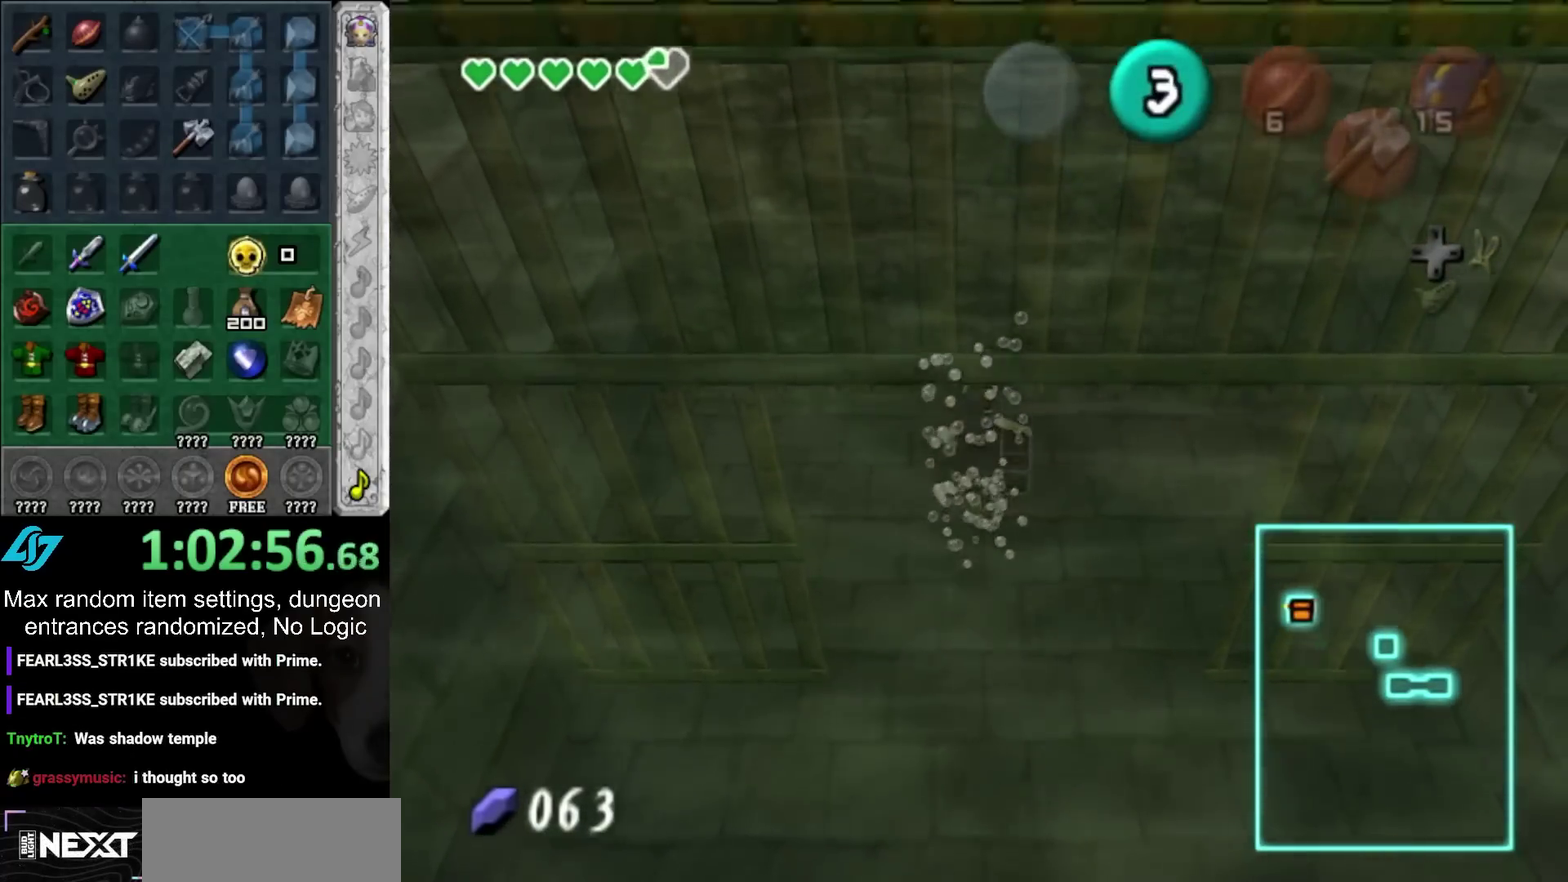
{"buttons": [], "left_stick": "up", "right_stick": "center", "events": []}
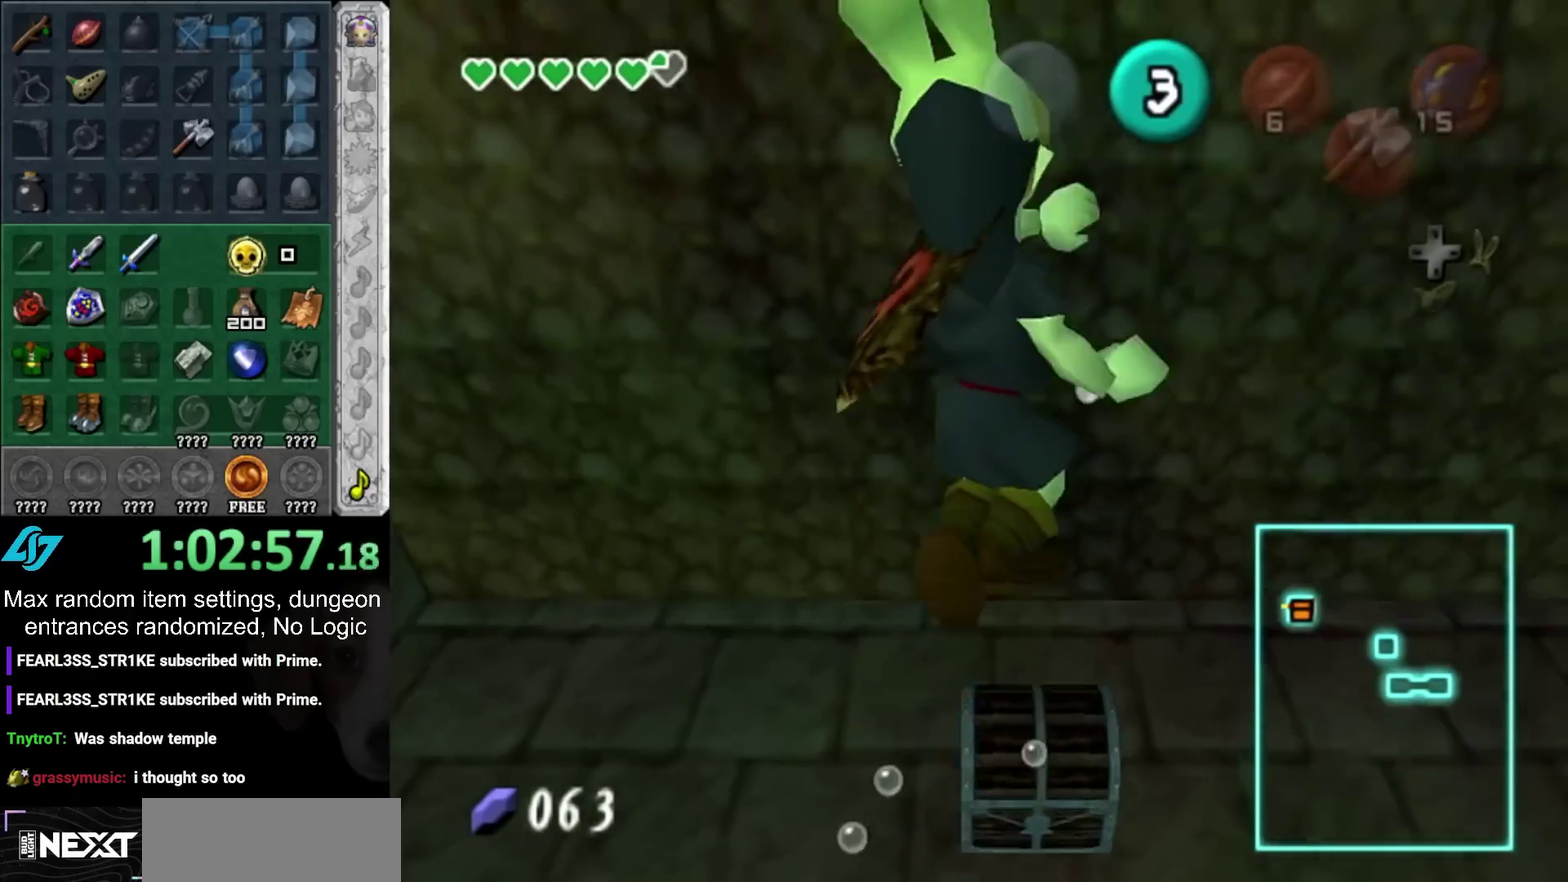
{"buttons": [], "left_stick": "up", "right_stick": "center", "events": []}
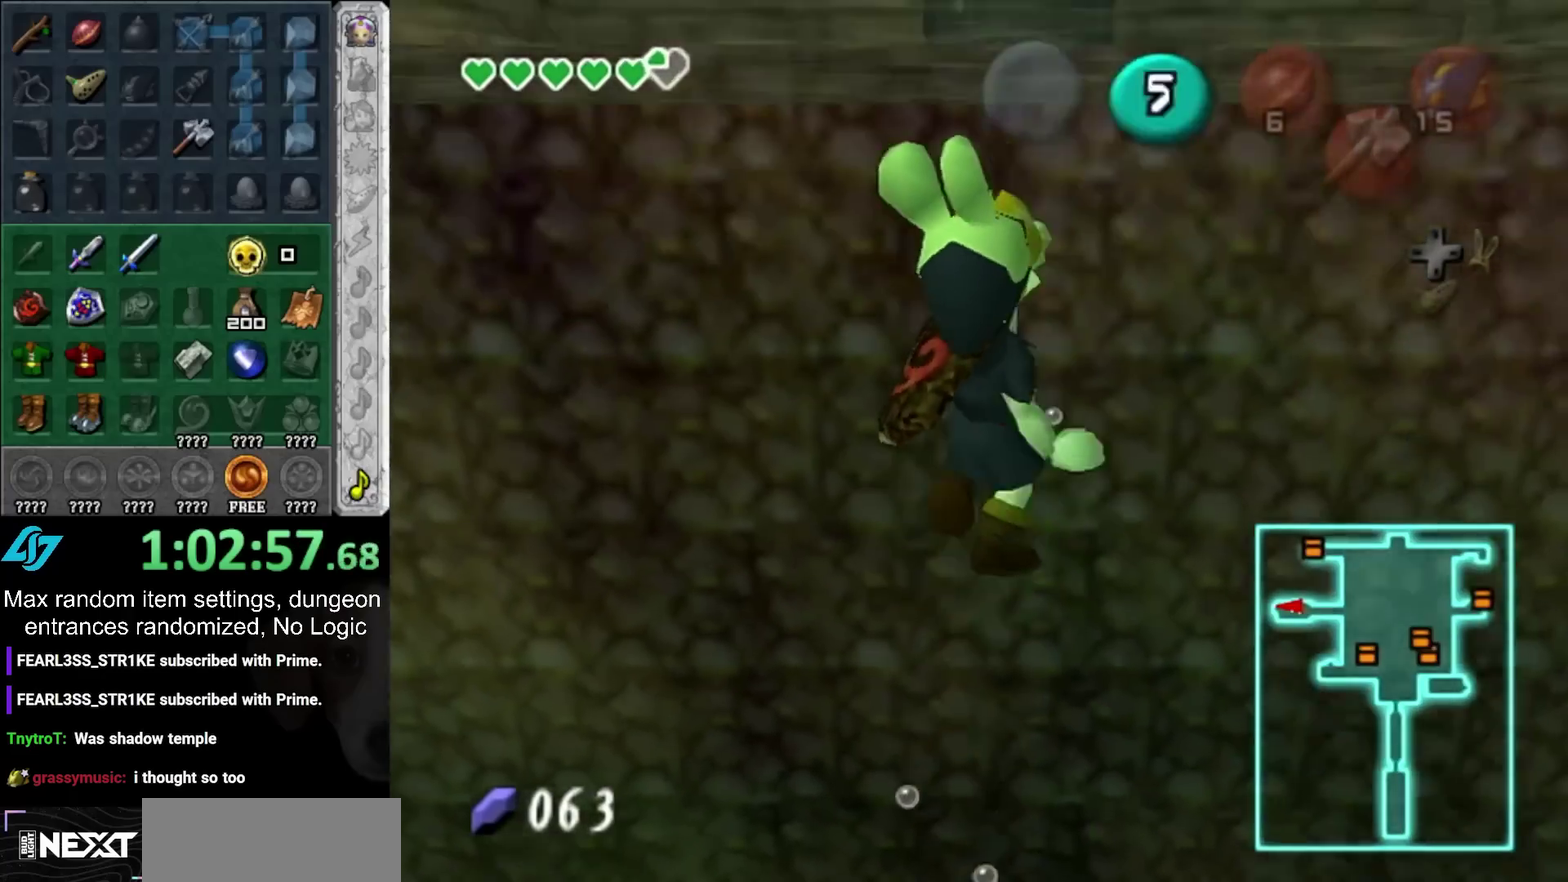
{"buttons": [], "left_stick": "up", "right_stick": "center", "events": []}
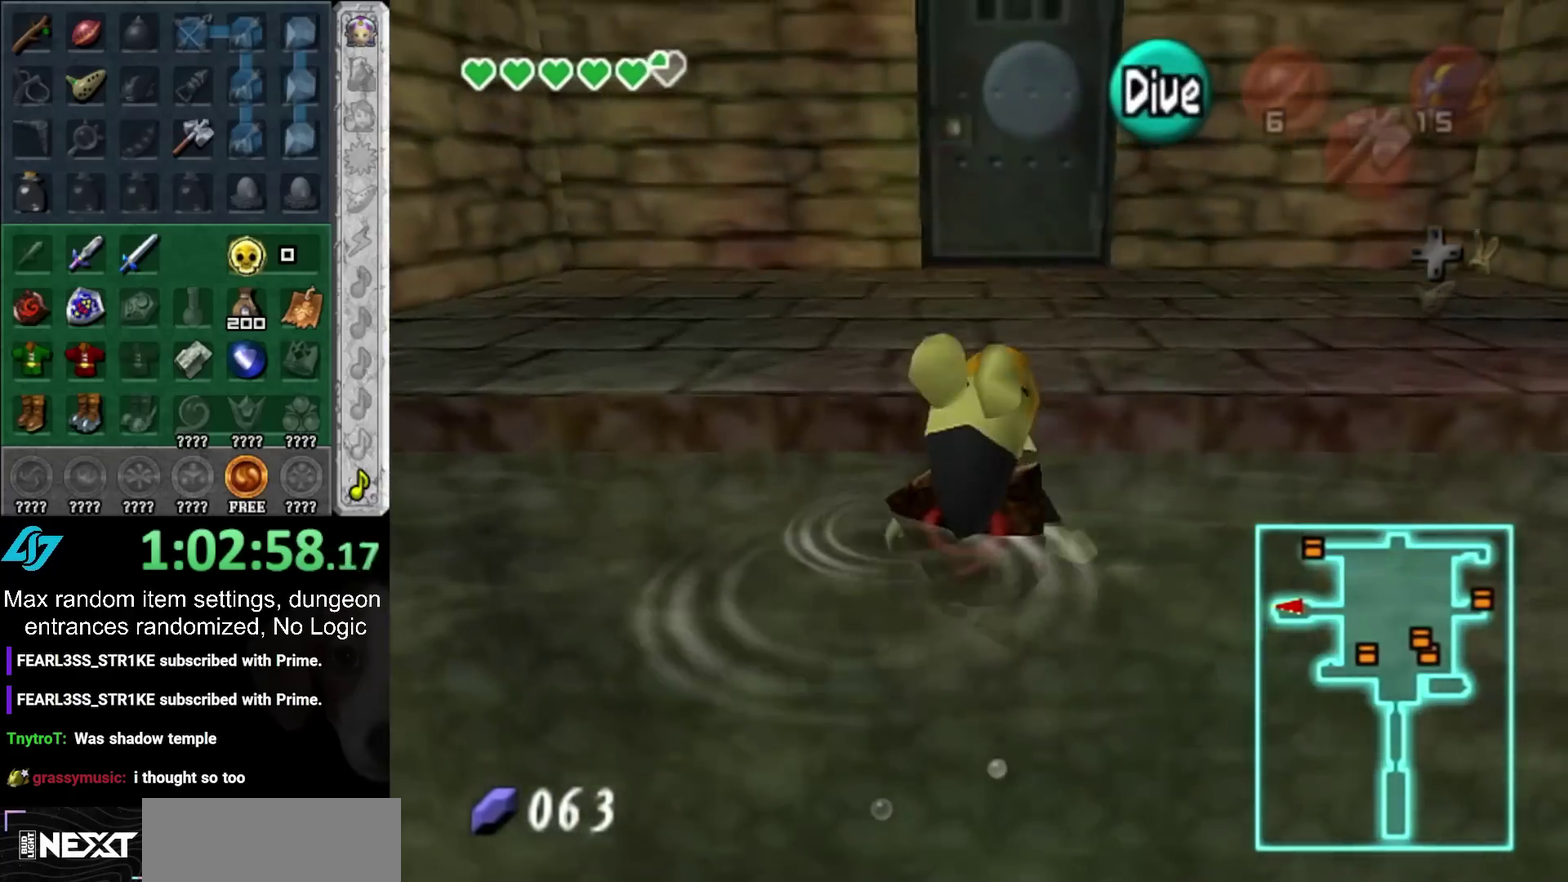
{"buttons": [], "left_stick": "up", "right_stick": "center", "events": []}